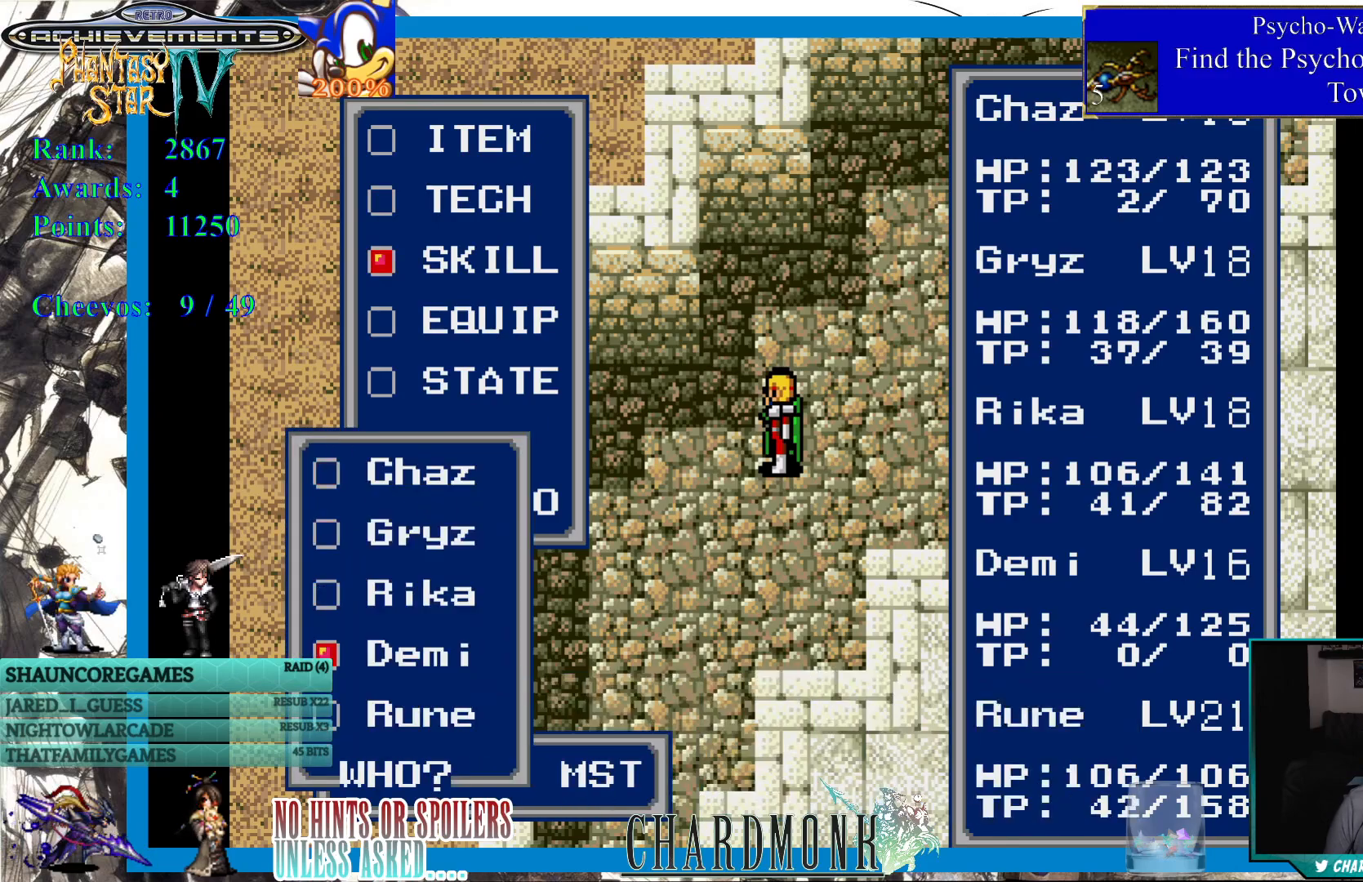
Gameplay with a controller (PlayStation layout); each line is a JSON object with the inputs held at the frame after it. "events" lists button and stick changes between this image and that frame as [ms after this image, input, new state], when the widget could be followed in between. Not read: L3 R3.
{"buttons": [], "left_stick": "center", "right_stick": "center", "events": [[67, "DPAD_DOWN", "up"], [150, "CIRCLE", "down"], [267, "CIRCLE", "up"]]}
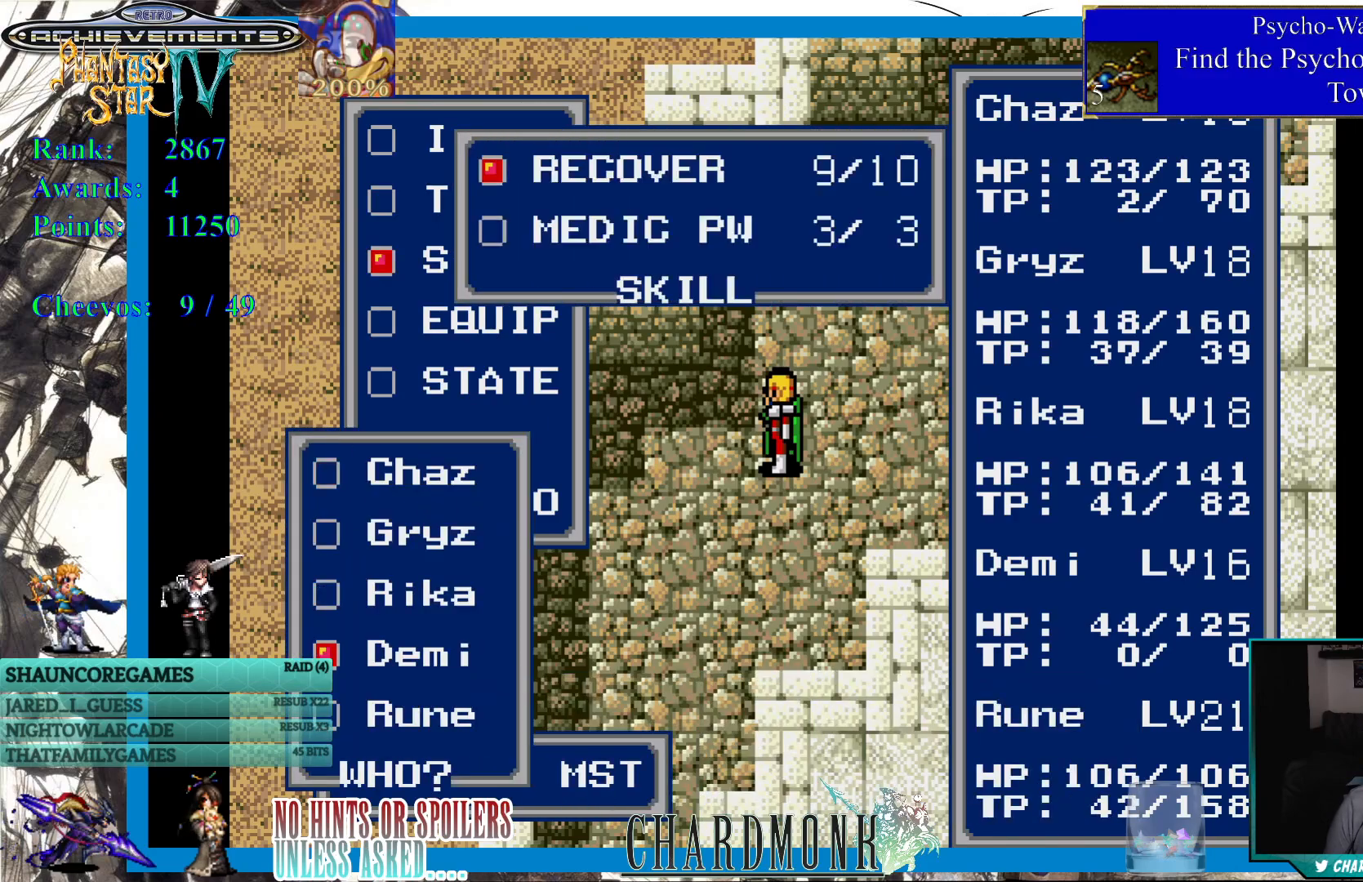
{"buttons": [], "left_stick": "center", "right_stick": "center", "events": []}
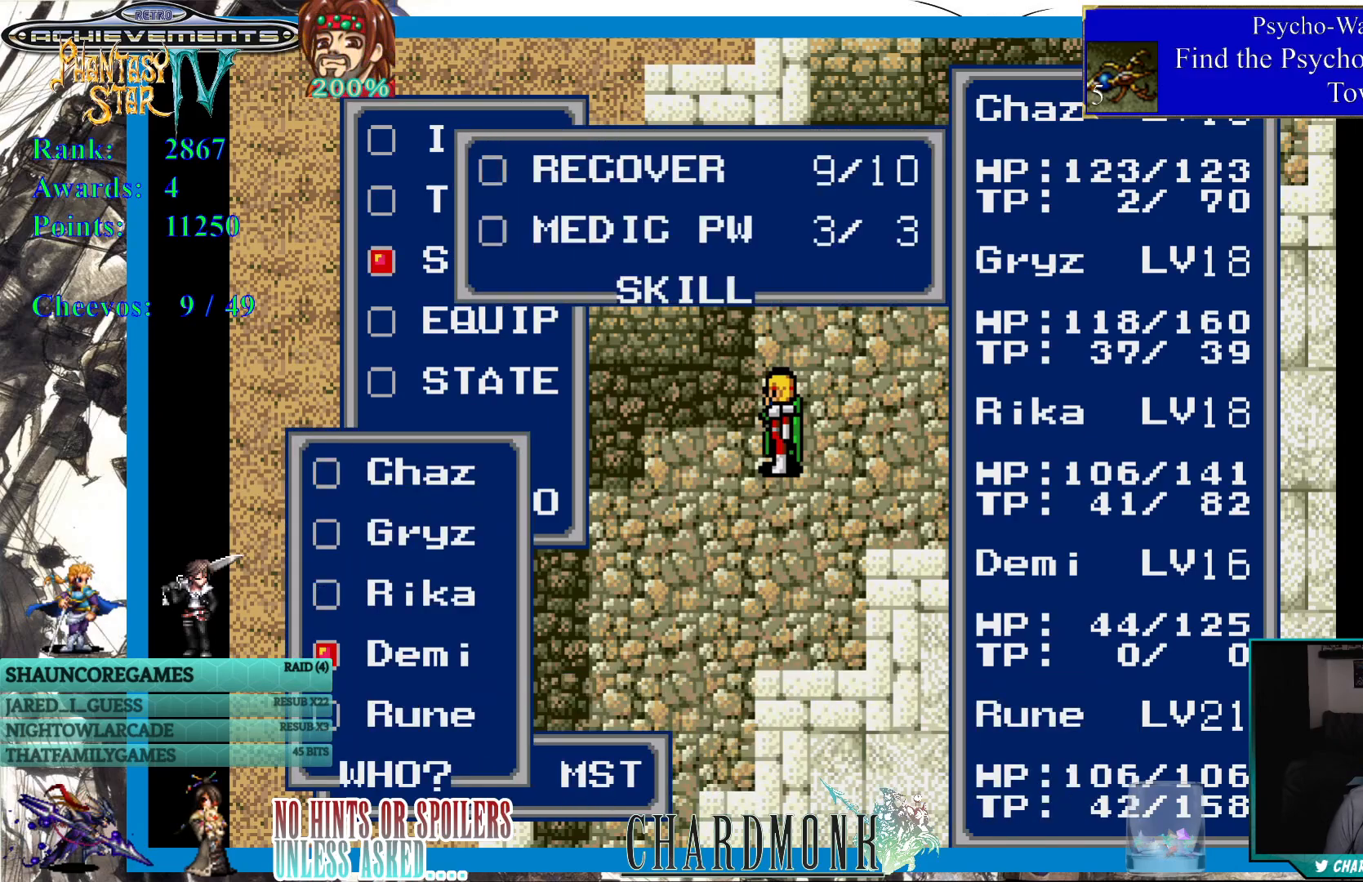
{"buttons": [], "left_stick": "center", "right_stick": "center", "events": [[217, "DPAD_DOWN", "down"], [300, "DPAD_DOWN", "up"]]}
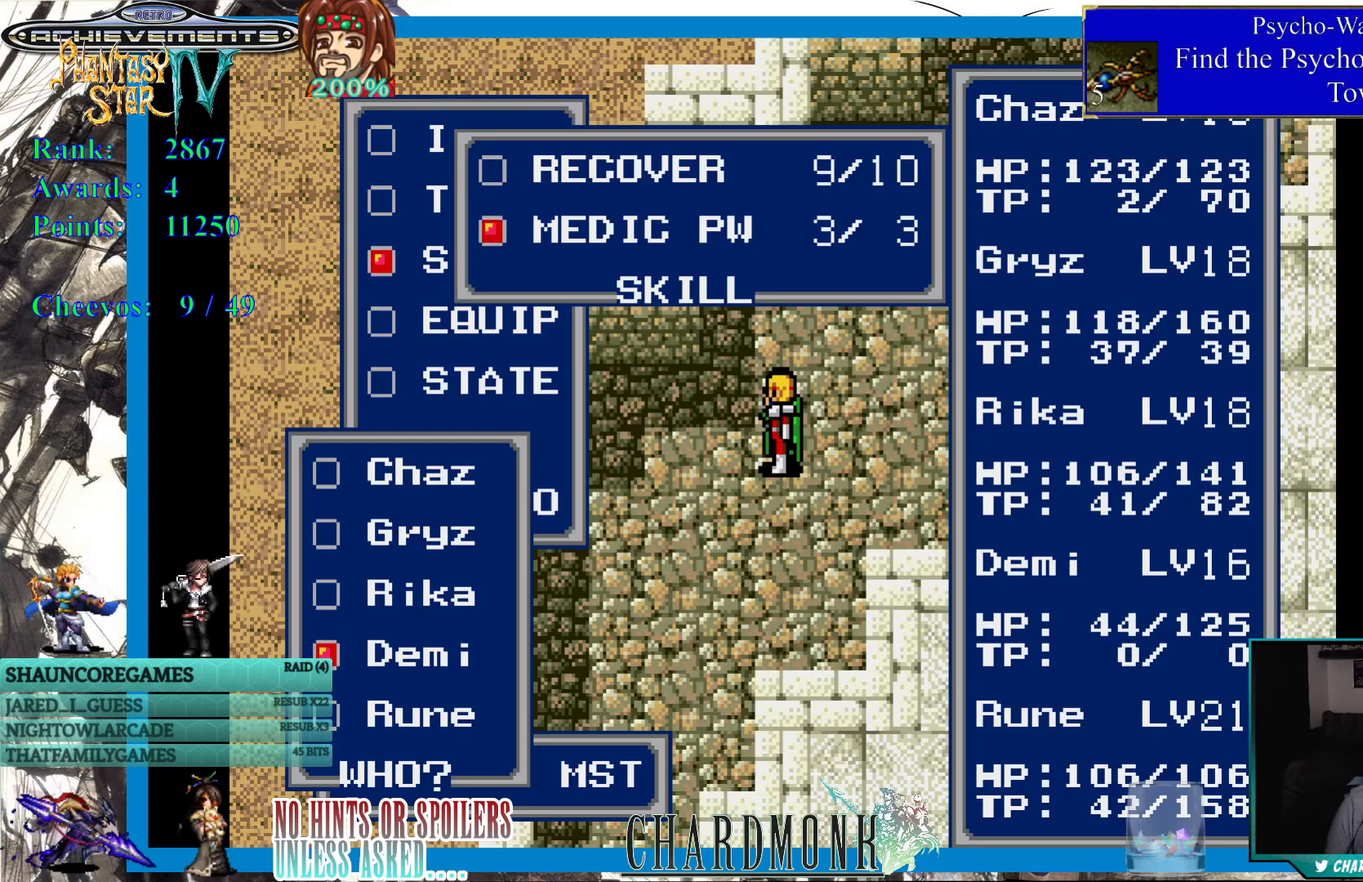
{"buttons": [], "left_stick": "center", "right_stick": "center", "events": []}
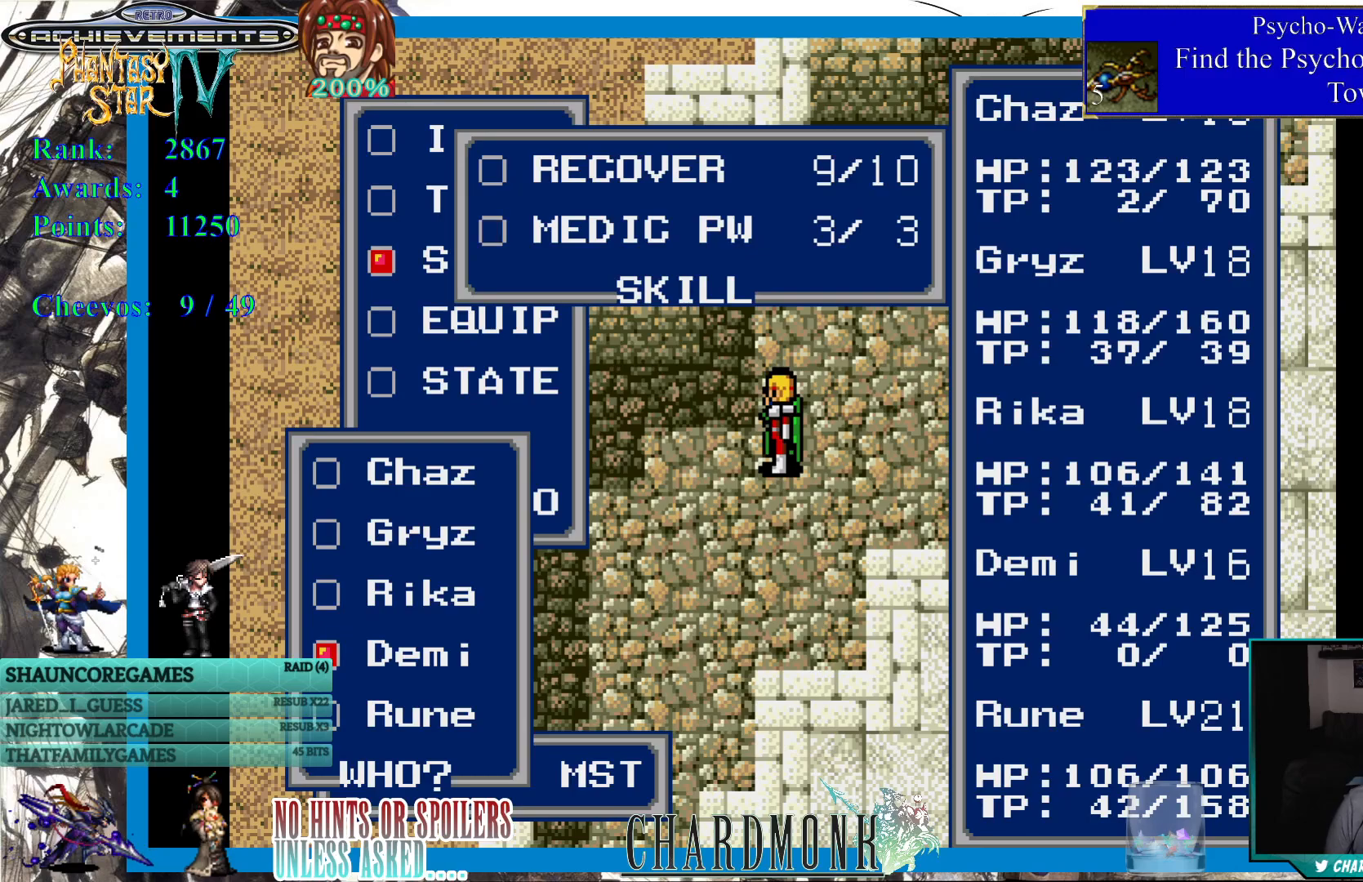
{"buttons": ["DPAD_UP"], "left_stick": "center", "right_stick": "center", "events": [[467, "DPAD_UP", "down"]]}
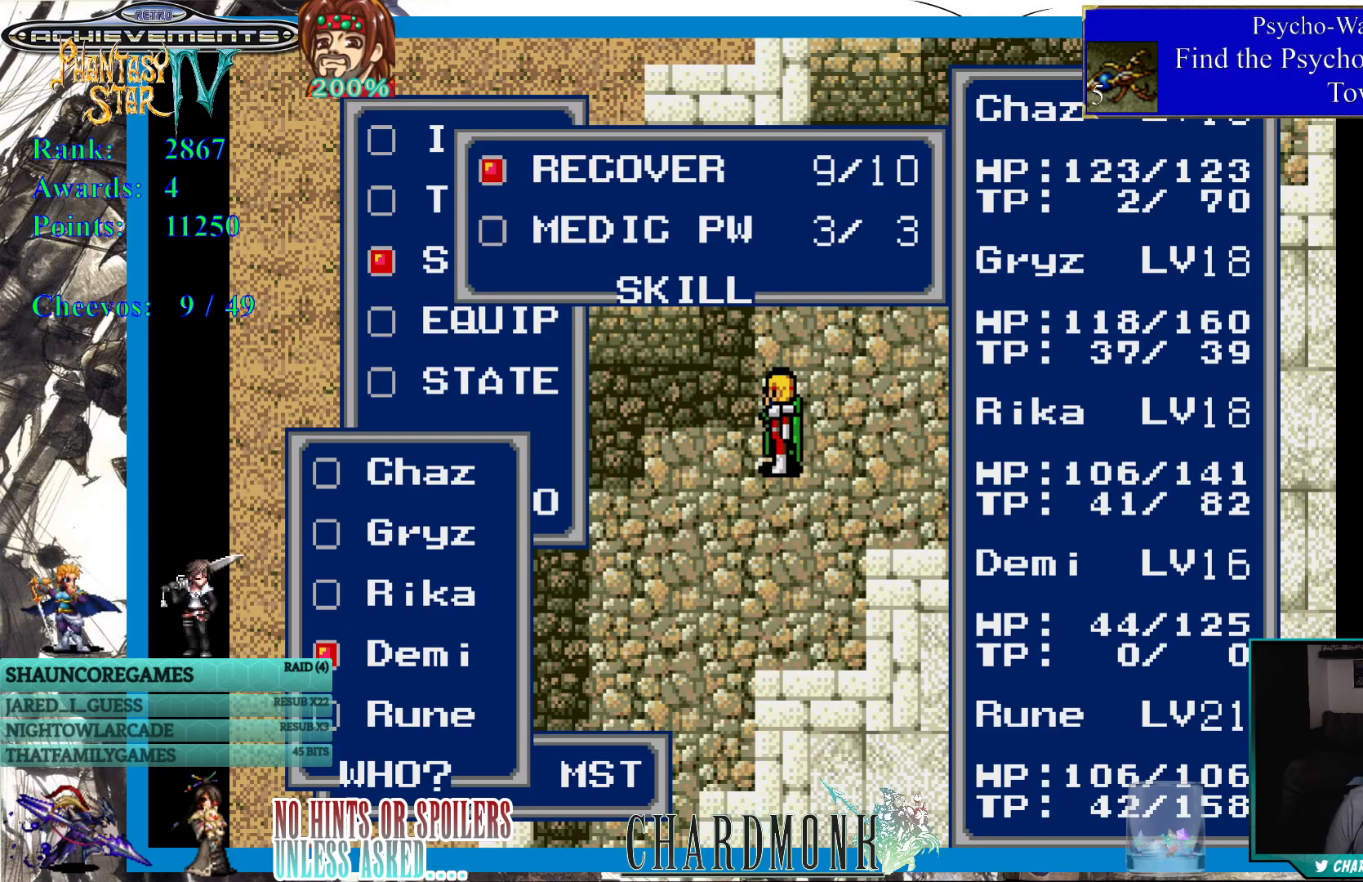
{"buttons": [], "left_stick": "center", "right_stick": "center", "events": [[50, "DPAD_UP", "up"], [100, "CIRCLE", "down"], [183, "CIRCLE", "up"]]}
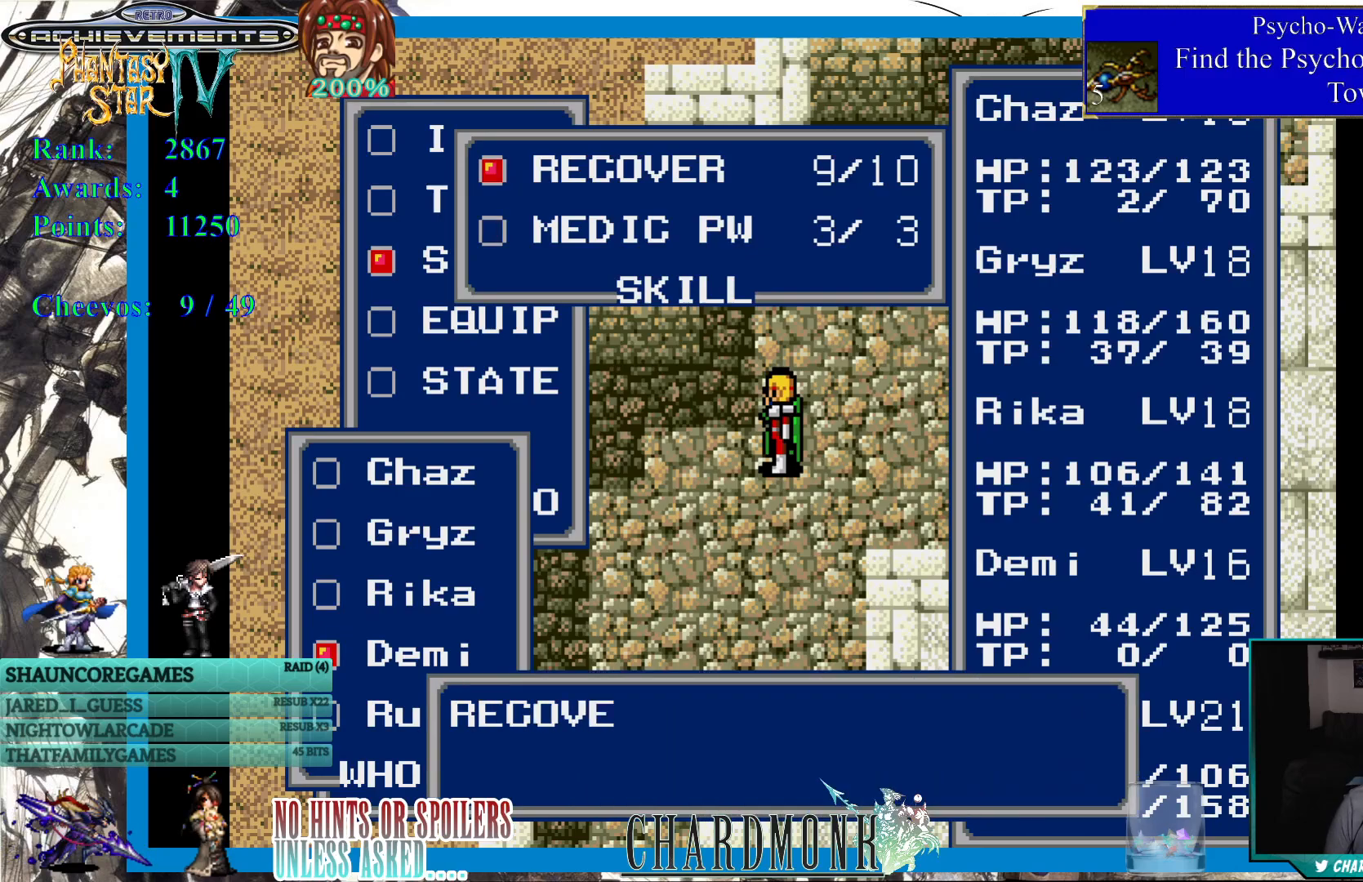
{"buttons": ["CIRCLE"], "left_stick": "center", "right_stick": "center", "events": [[200, "CIRCLE", "down"]]}
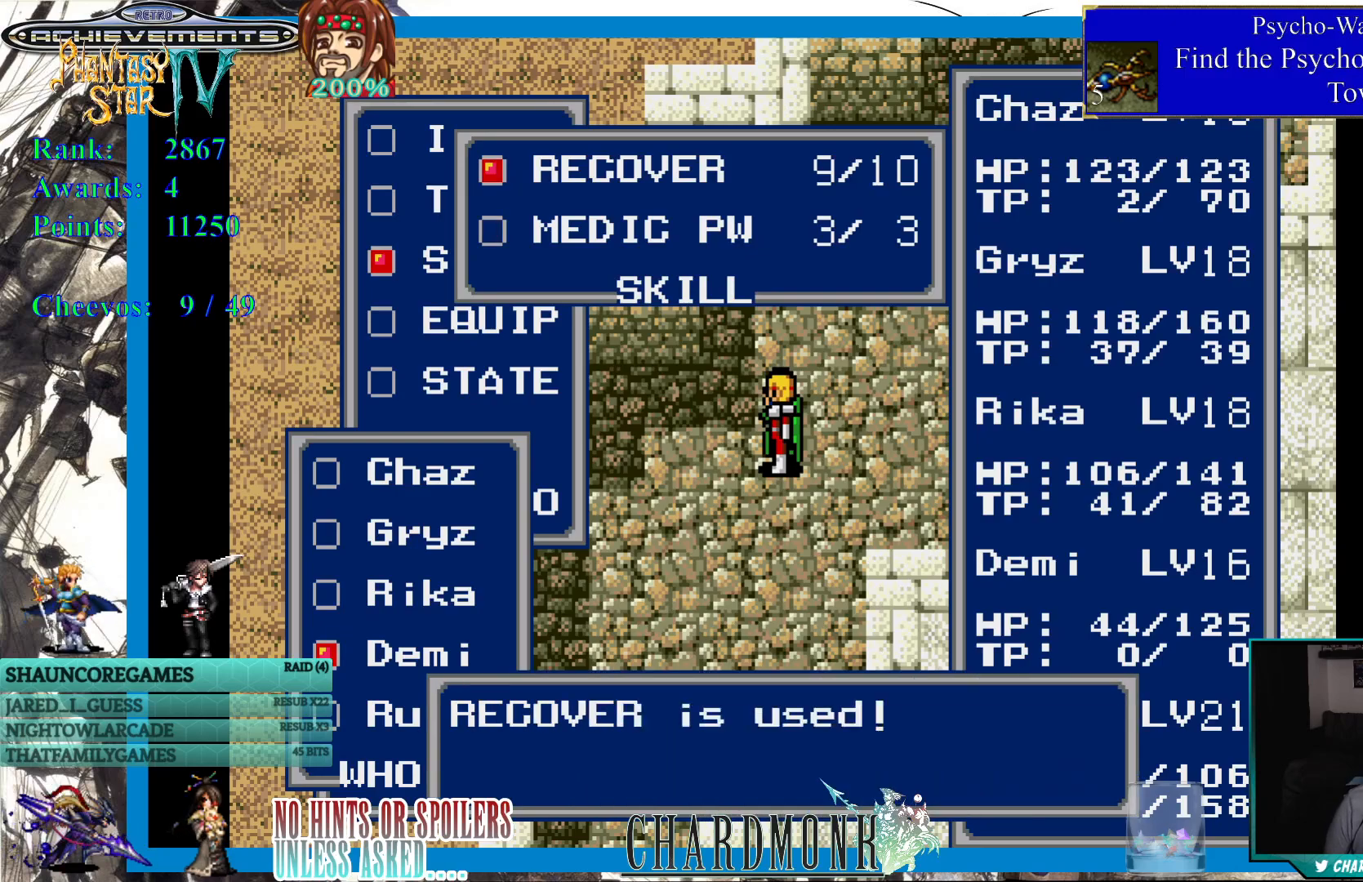
{"buttons": ["CIRCLE"], "left_stick": "center", "right_stick": "center", "events": [[67, "CIRCLE", "up"], [350, "CIRCLE", "down"]]}
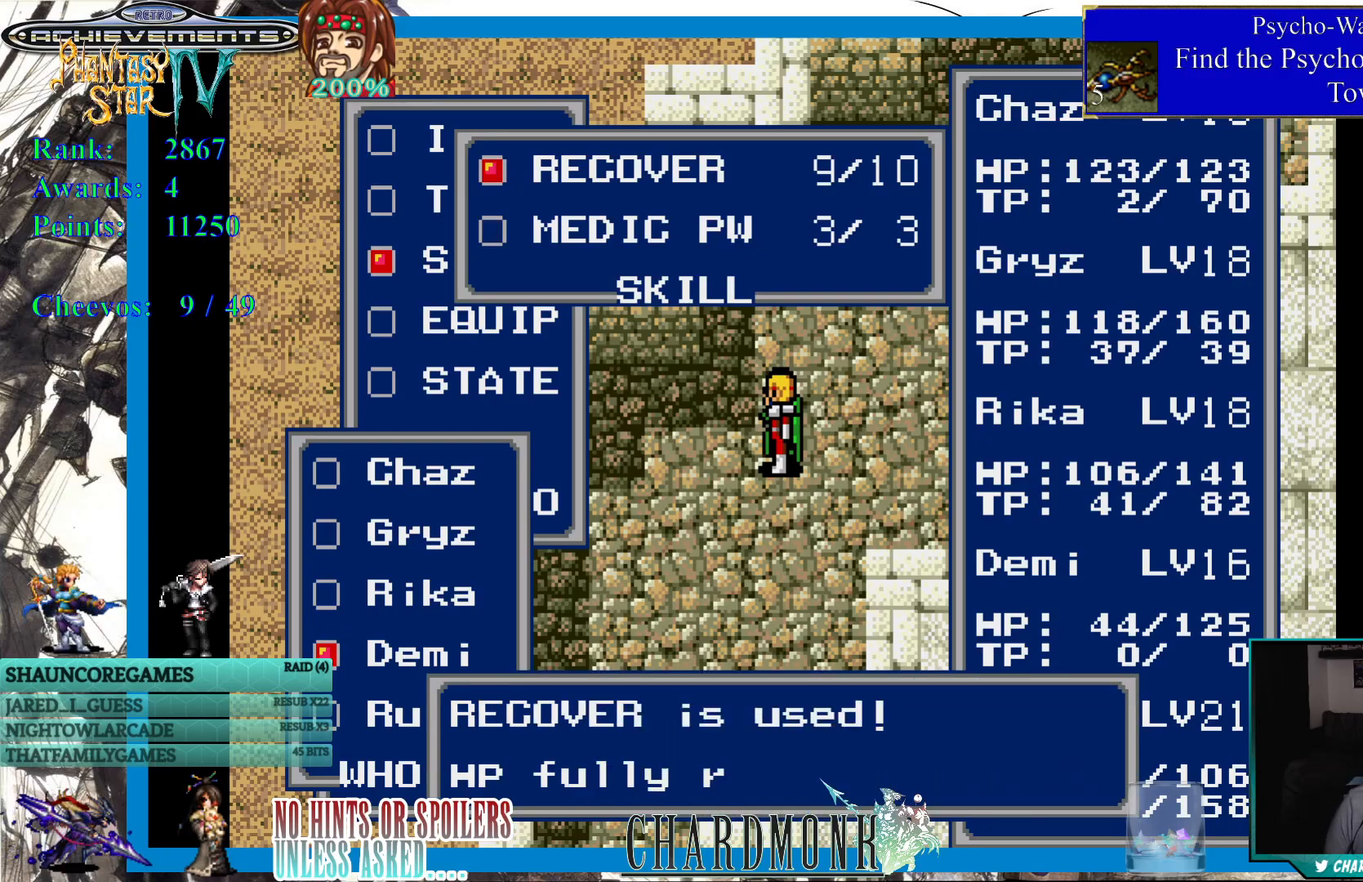
{"buttons": [], "left_stick": "center", "right_stick": "center", "events": [[333, "CIRCLE", "up"]]}
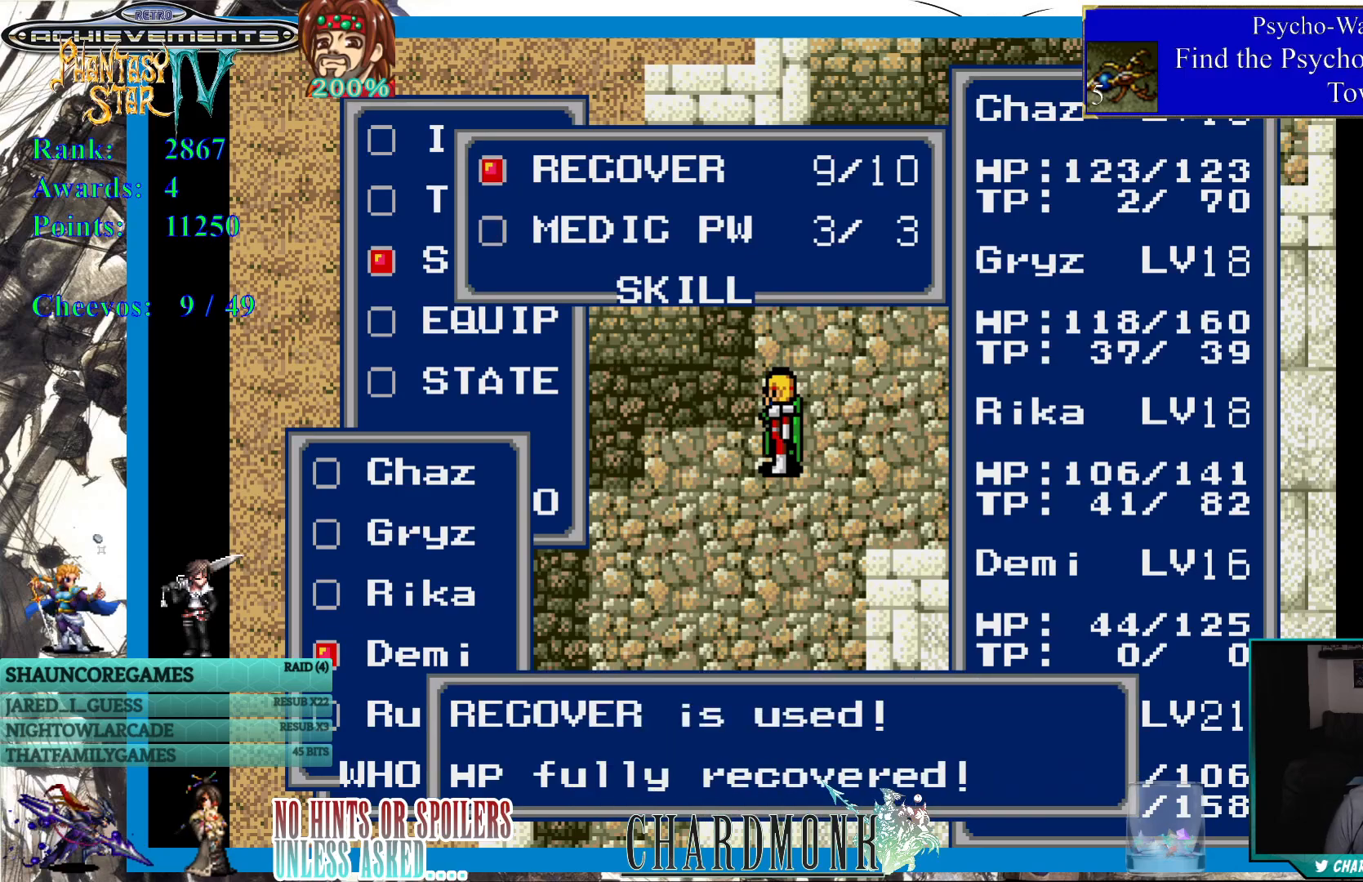
{"buttons": ["CIRCLE"], "left_stick": "center", "right_stick": "center", "events": [[333, "CIRCLE", "down"]]}
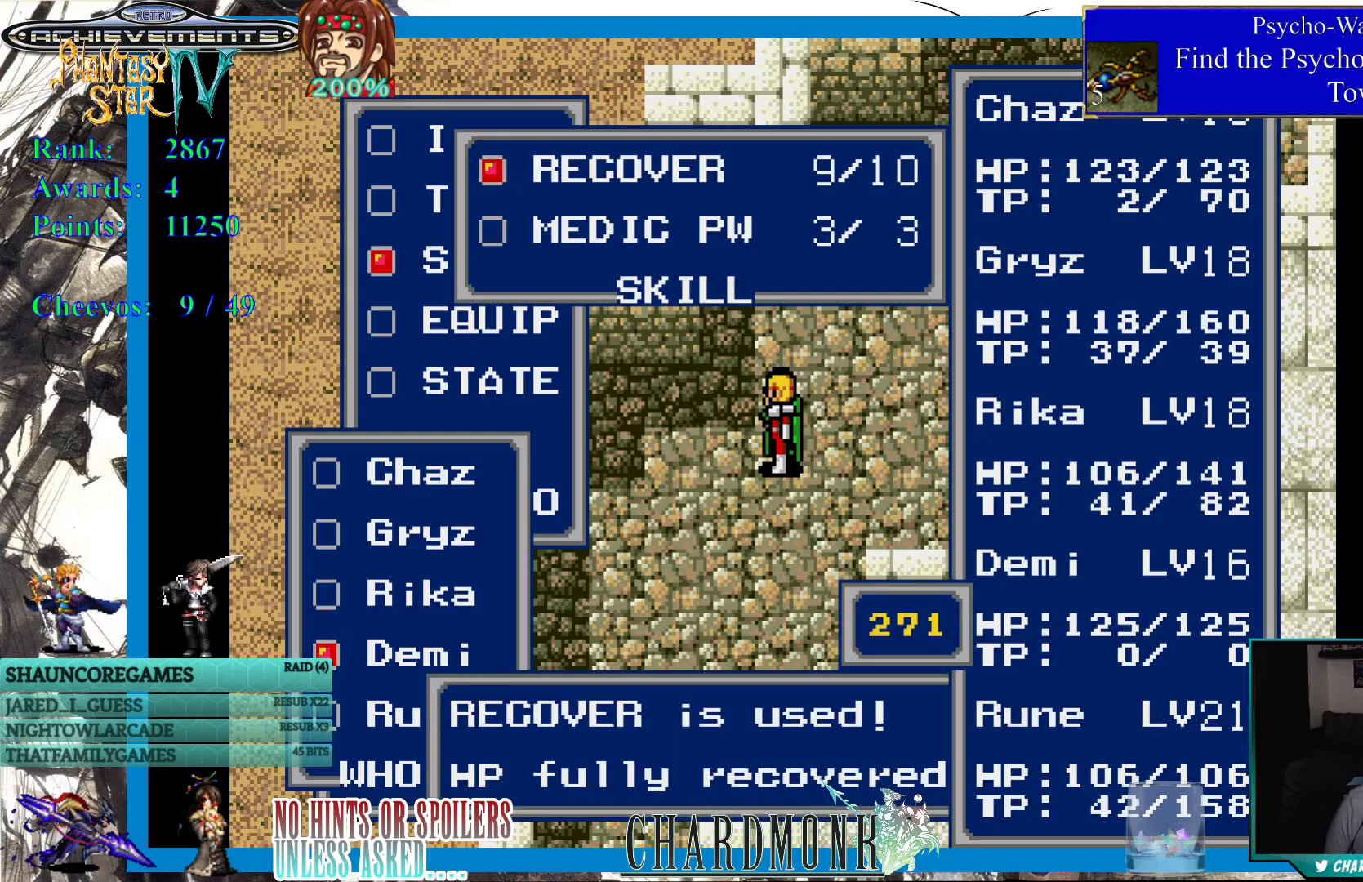
{"buttons": [], "left_stick": "center", "right_stick": "center", "events": [[50, "CIRCLE", "up"], [400, "CROSS", "down"], [483, "CROSS", "up"]]}
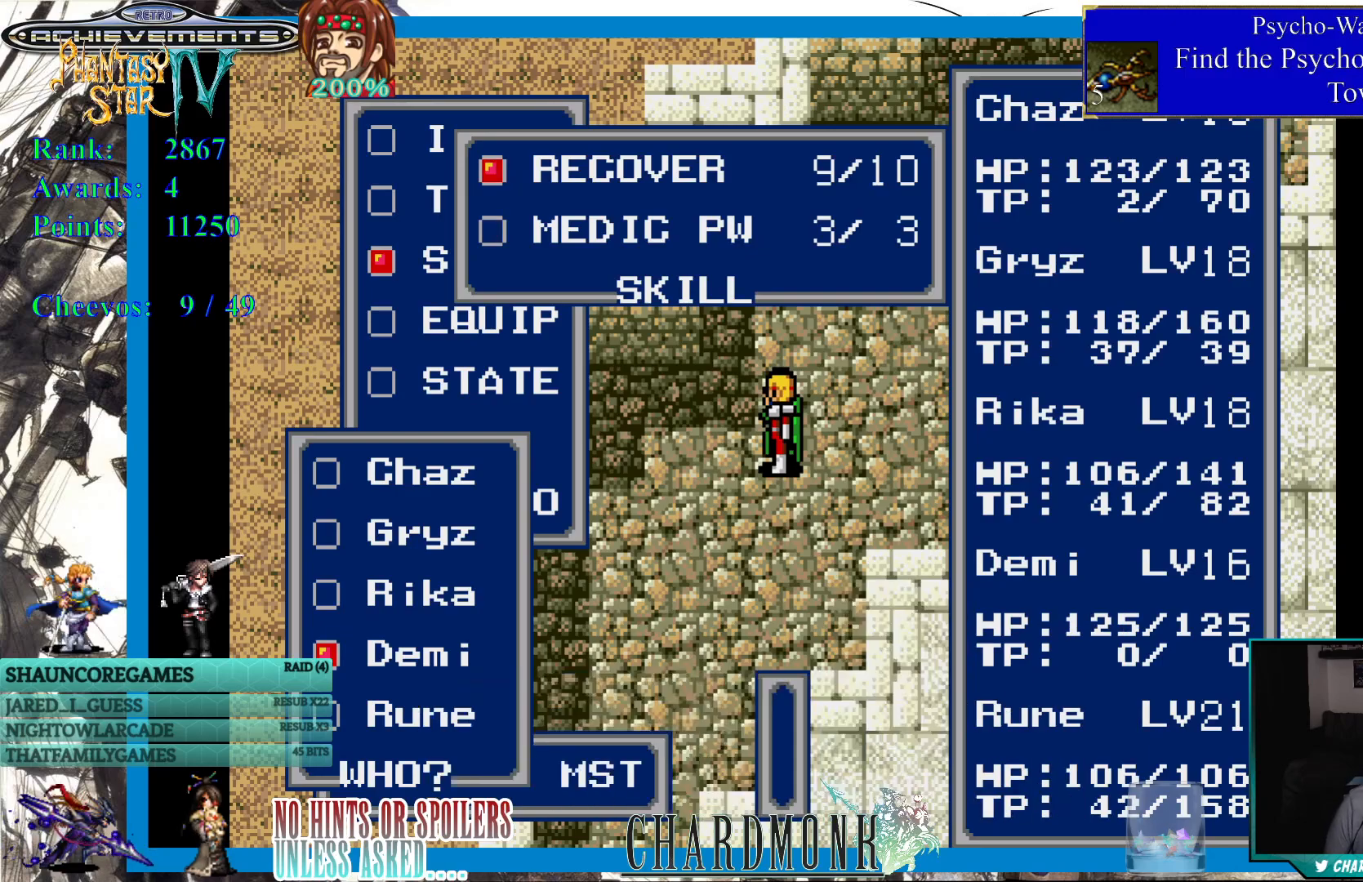
{"buttons": [], "left_stick": "center", "right_stick": "center", "events": [[200, "CROSS", "down"], [283, "CROSS", "up"], [383, "CROSS", "down"], [483, "CROSS", "up"]]}
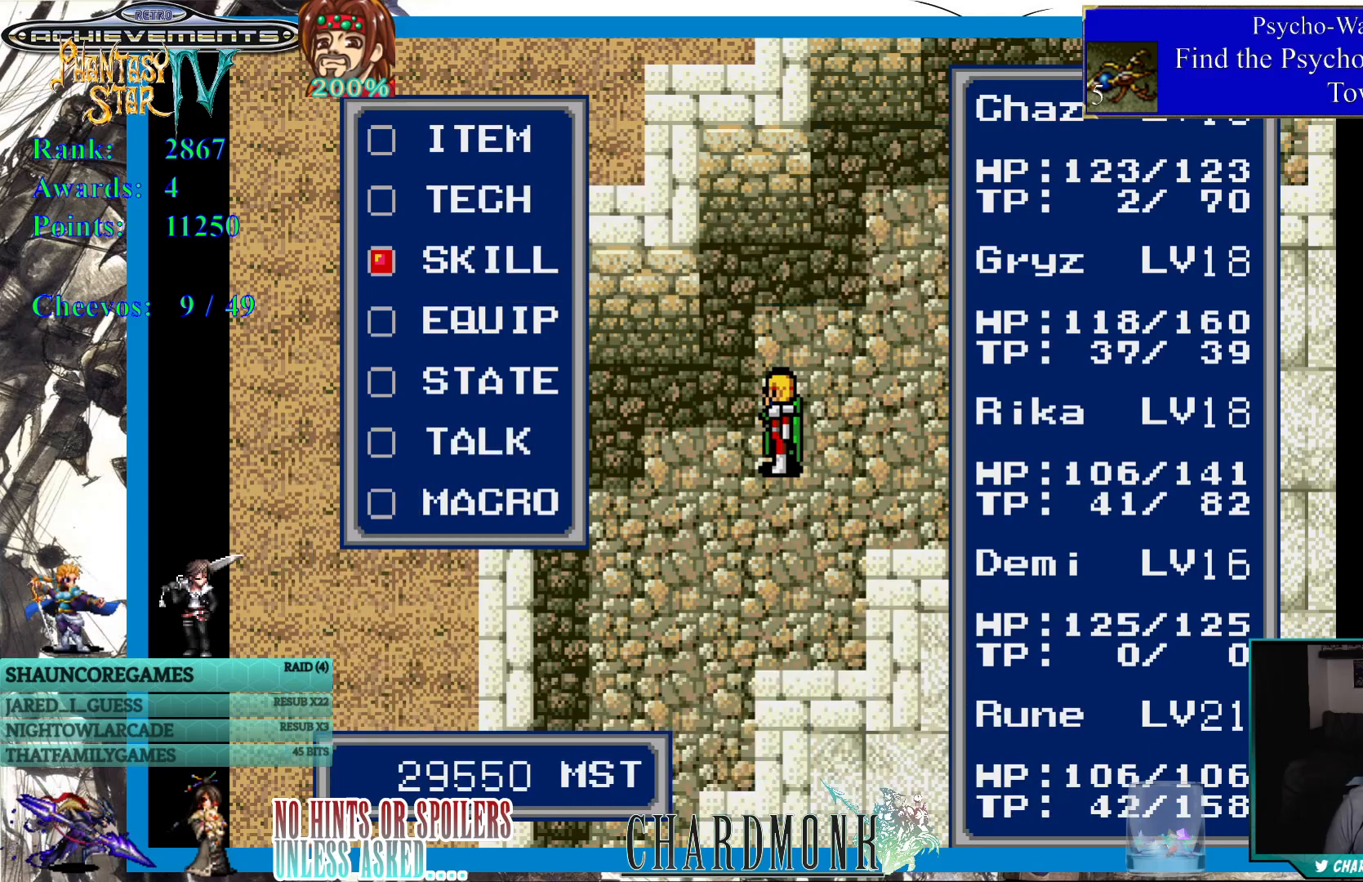
{"buttons": [], "left_stick": "center", "right_stick": "center", "events": []}
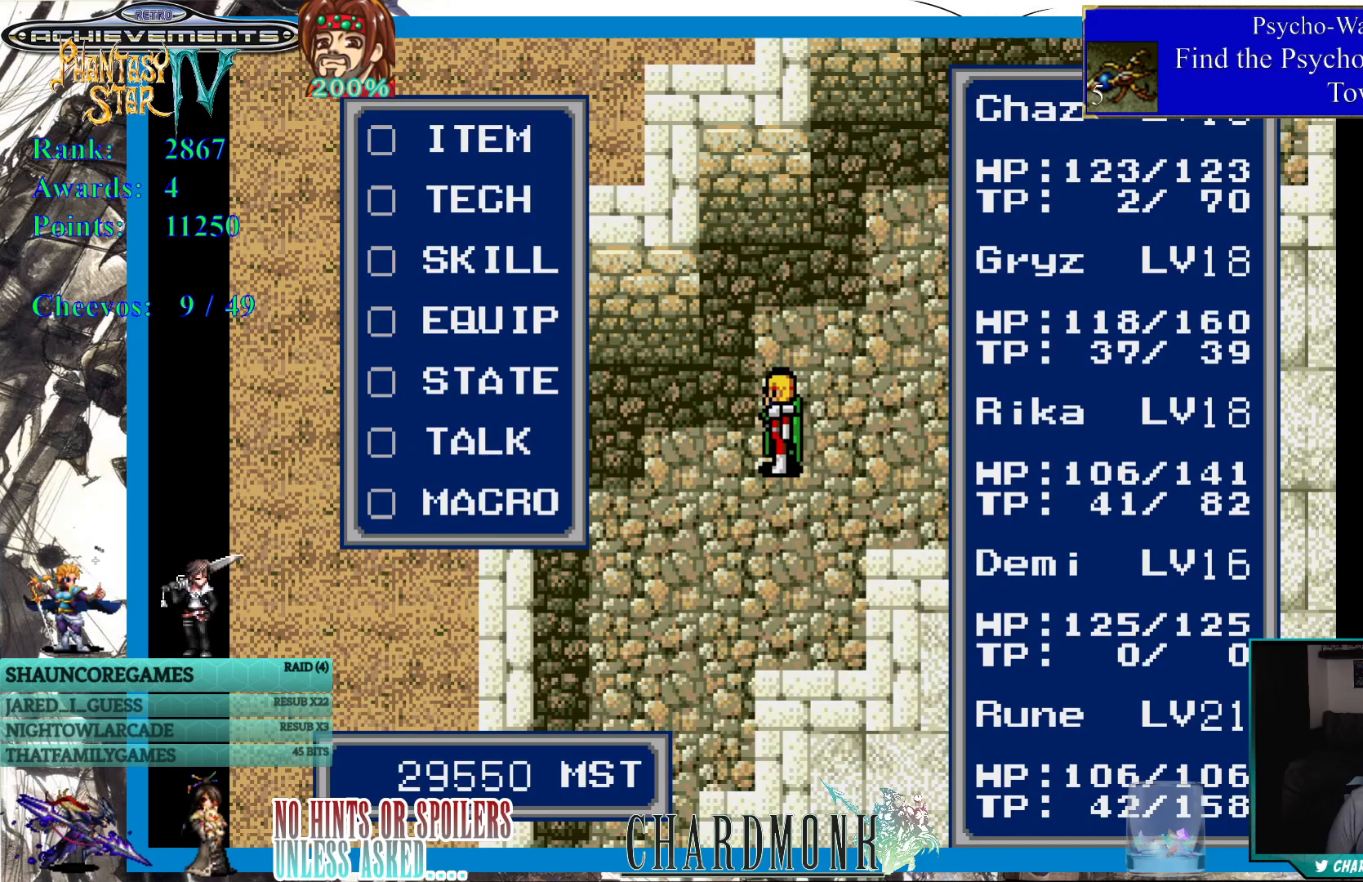
{"buttons": [], "left_stick": "center", "right_stick": "center", "events": [[400, "CROSS", "down"], [500, "CROSS", "up"]]}
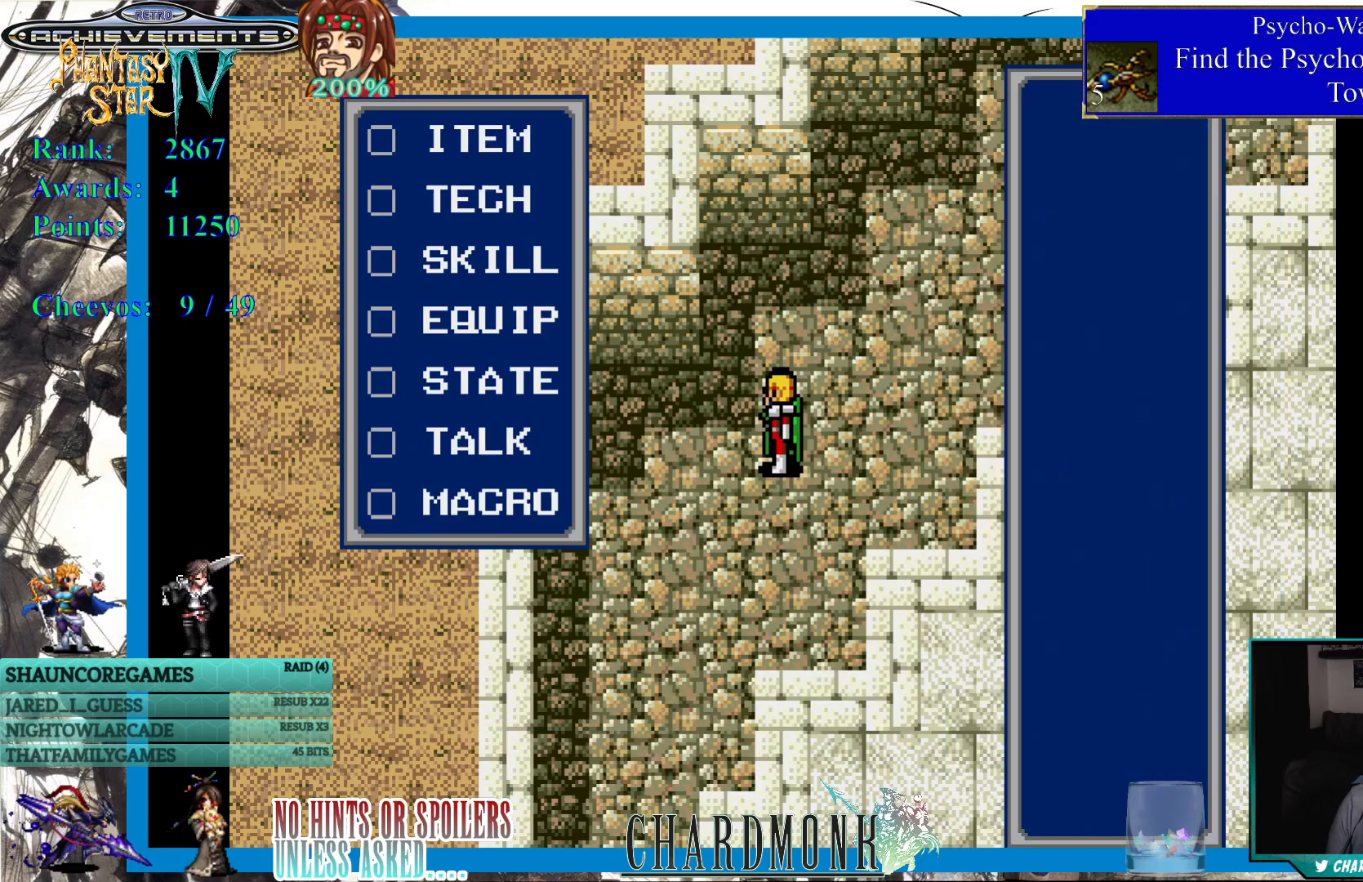
{"buttons": ["DPAD_DOWN"], "left_stick": "center", "right_stick": "center", "events": [[317, "DPAD_DOWN", "down"]]}
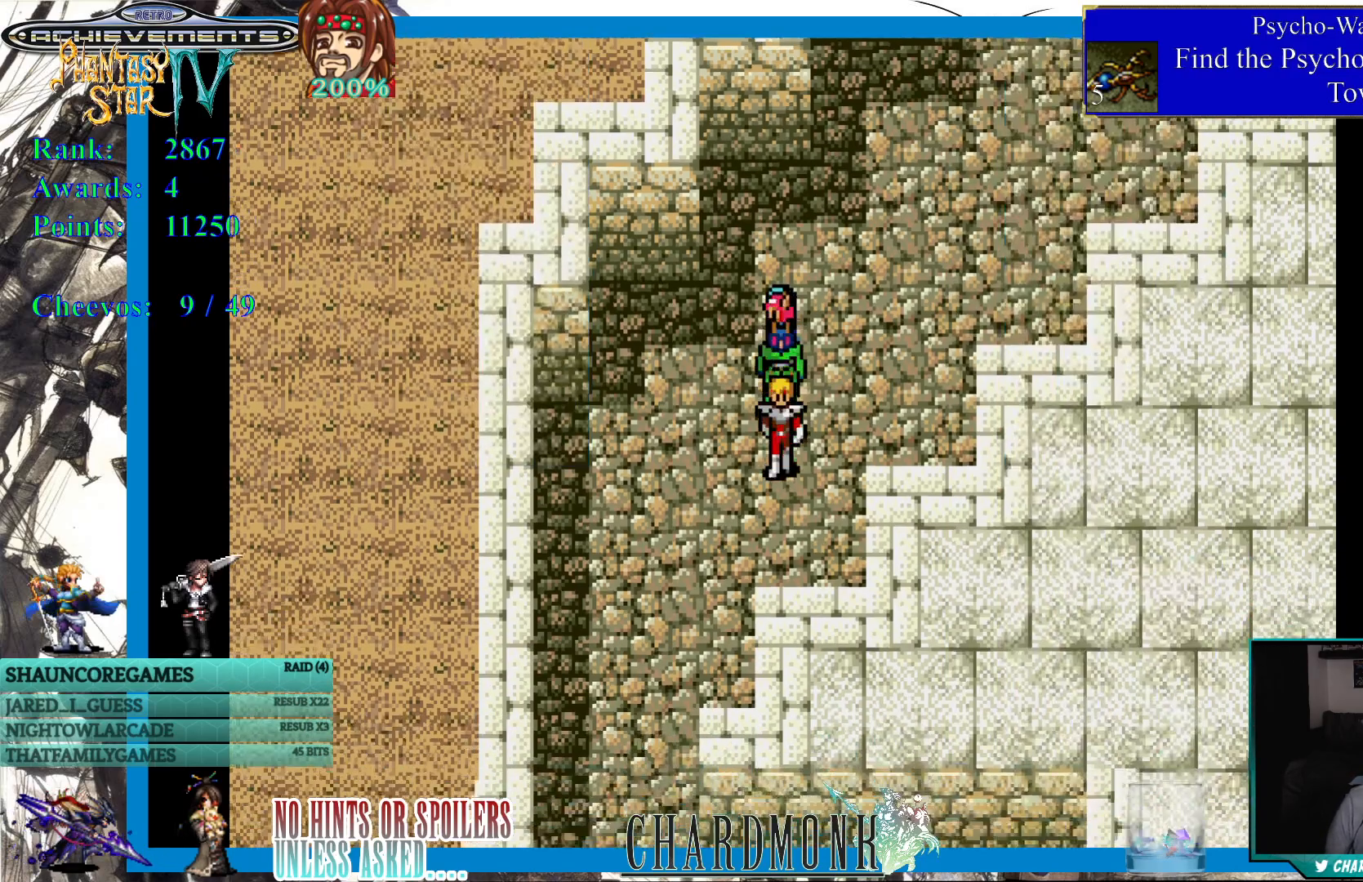
{"buttons": ["DPAD_DOWN"], "left_stick": "center", "right_stick": "center", "events": [[150, "DPAD_LEFT", "down"], [483, "DPAD_LEFT", "up"]]}
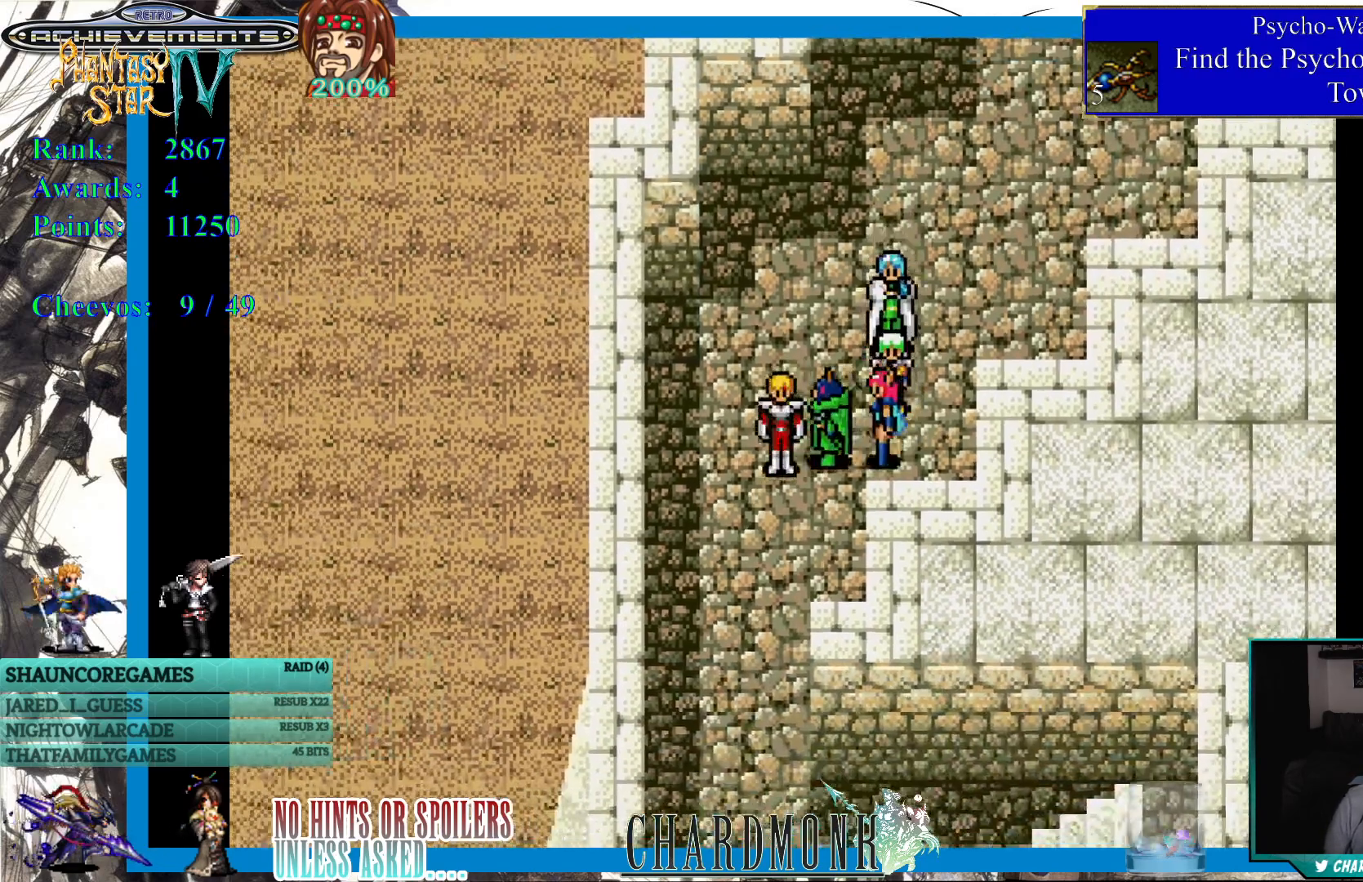
{"buttons": ["DPAD_DOWN"], "left_stick": "center", "right_stick": "center", "events": []}
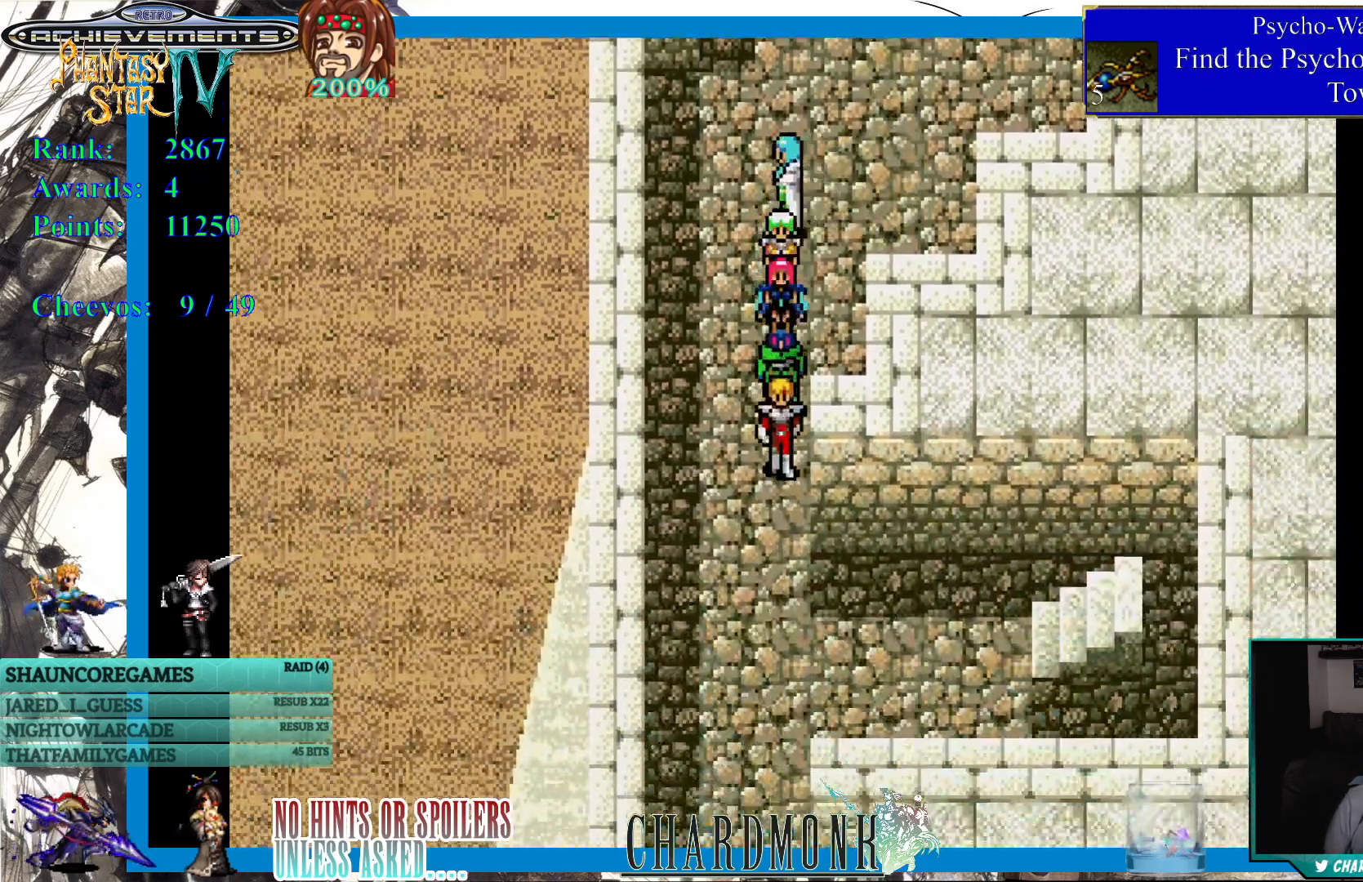
{"buttons": ["DPAD_DOWN"], "left_stick": "center", "right_stick": "center", "events": []}
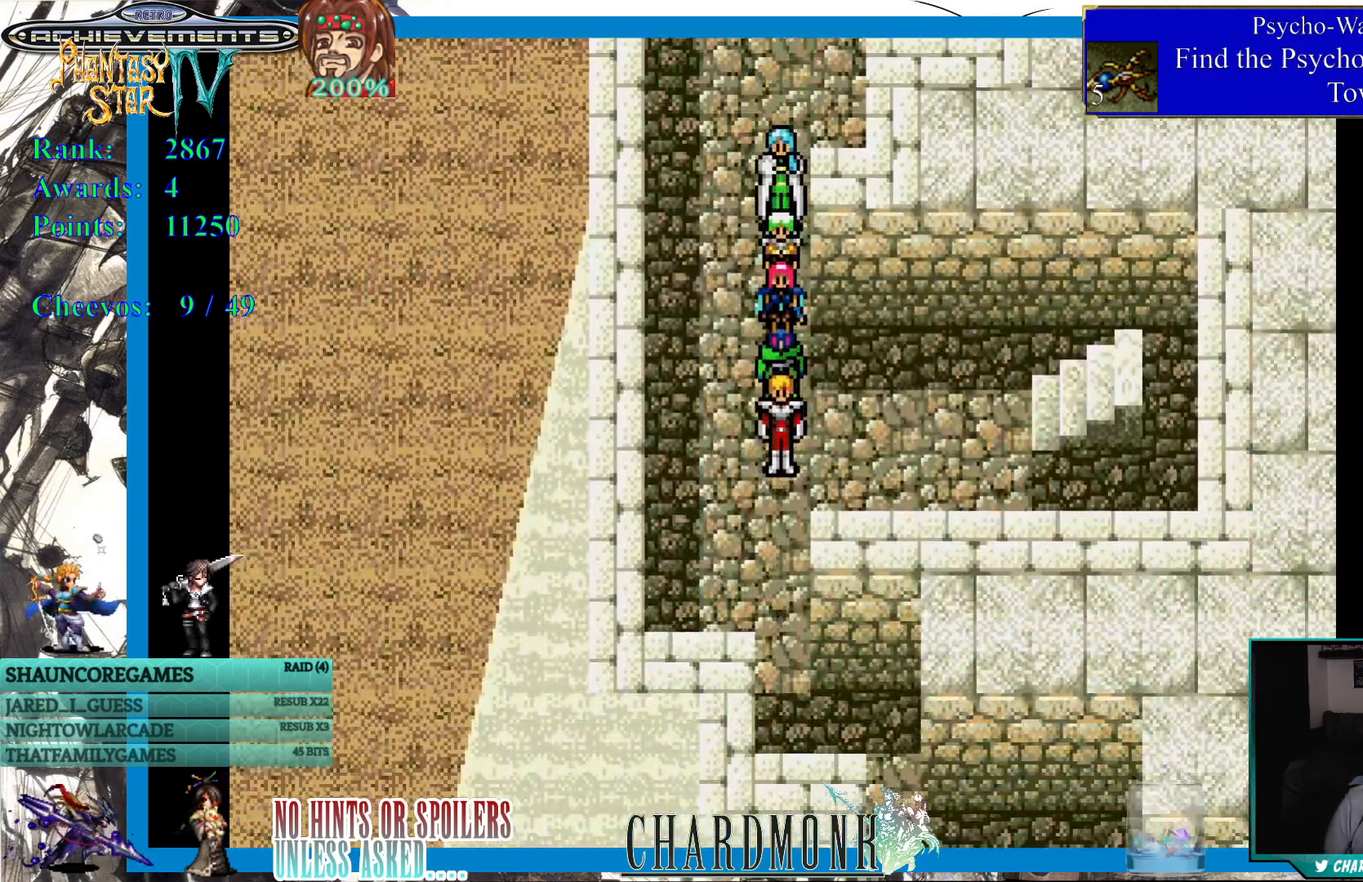
{"buttons": ["DPAD_DOWN", "DPAD_RIGHT"], "left_stick": "center", "right_stick": "center", "events": [[467, "DPAD_RIGHT", "down"]]}
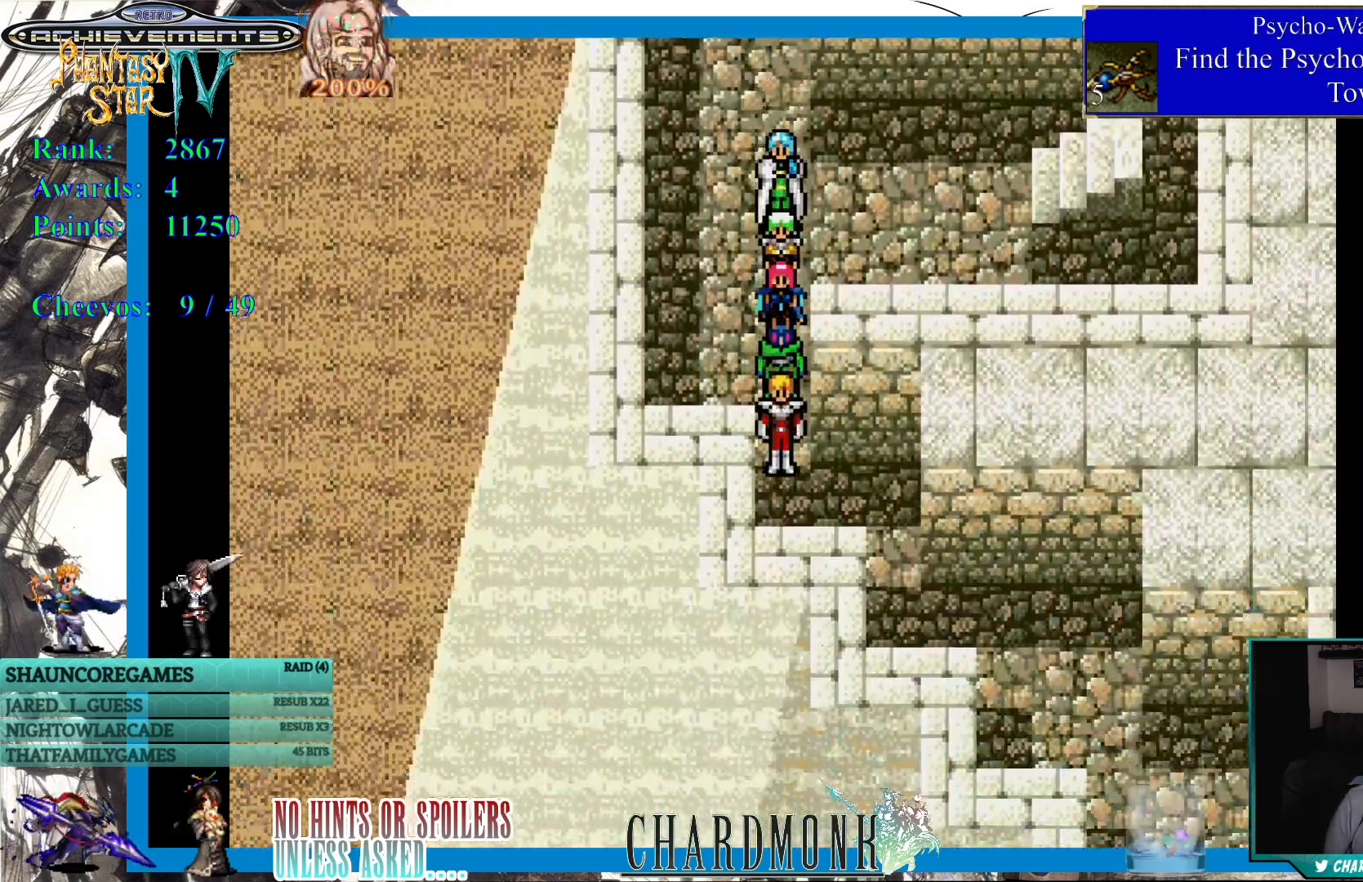
{"buttons": ["DPAD_DOWN"], "left_stick": "center", "right_stick": "center", "events": [[300, "DPAD_RIGHT", "up"], [400, "DPAD_LEFT", "down"], [417, "DPAD_LEFT", "up"]]}
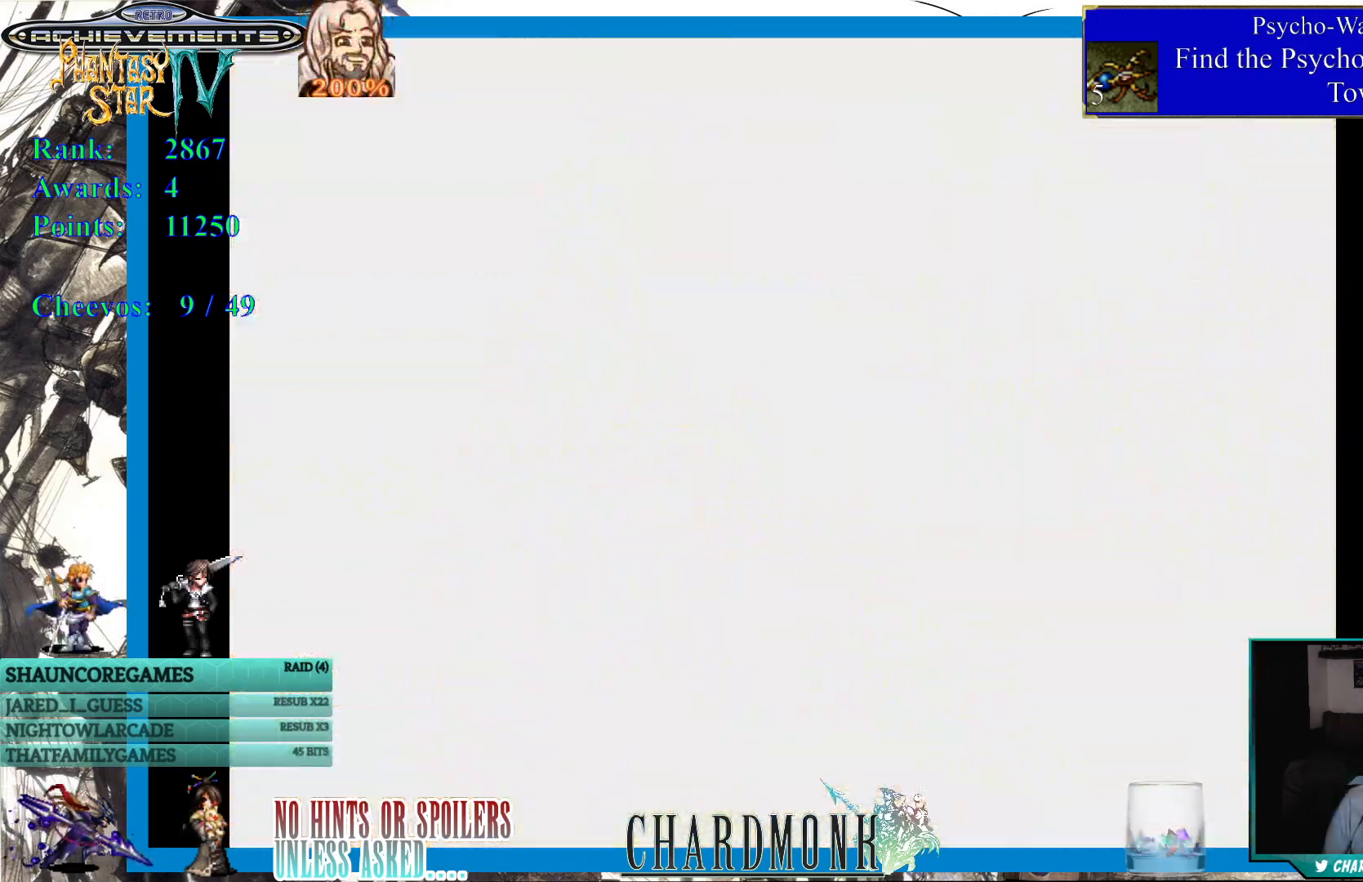
{"buttons": [], "left_stick": "center", "right_stick": "center", "events": [[17, "DPAD_DOWN", "up"]]}
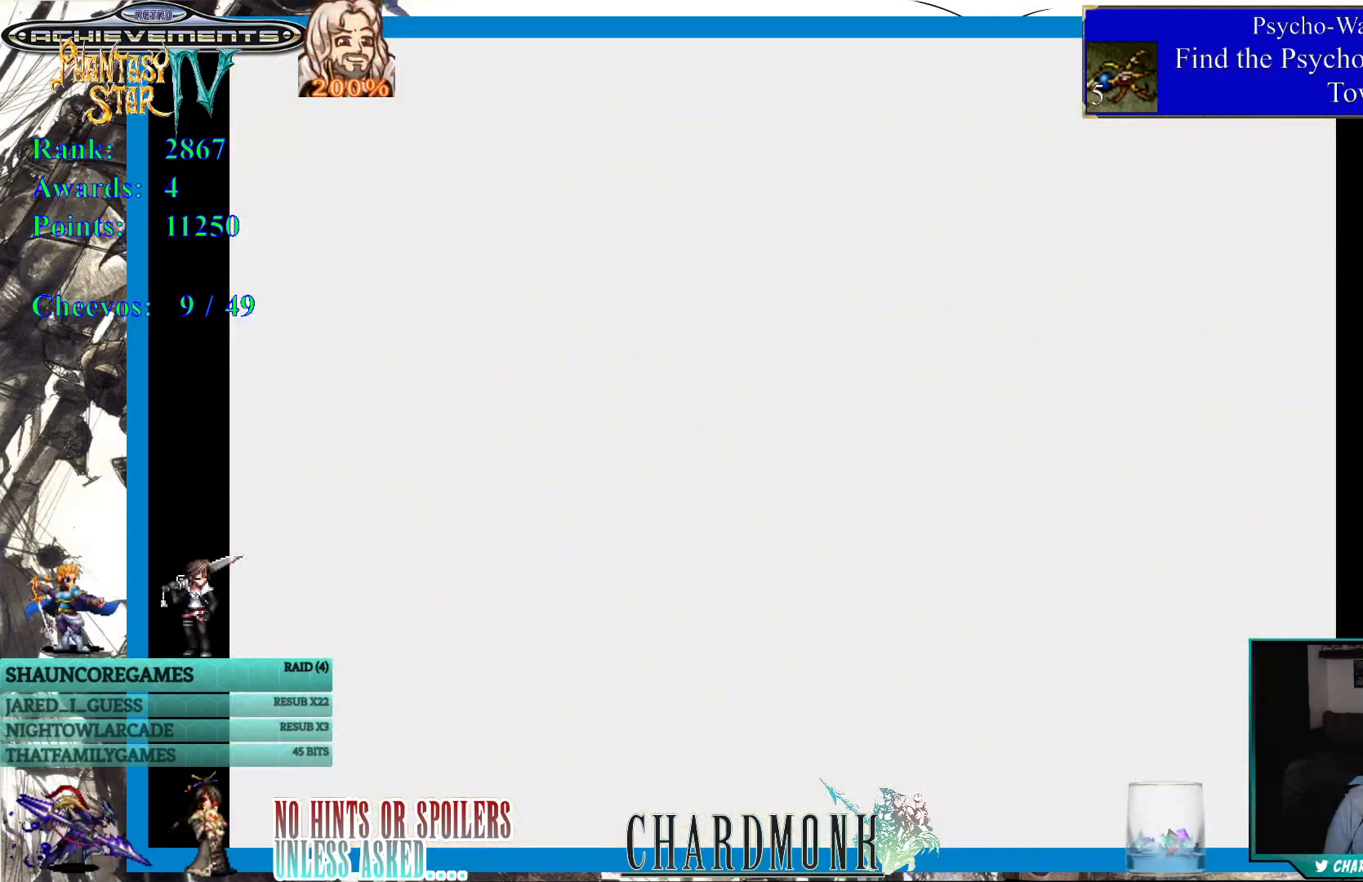
{"buttons": [], "left_stick": "center", "right_stick": "center", "events": []}
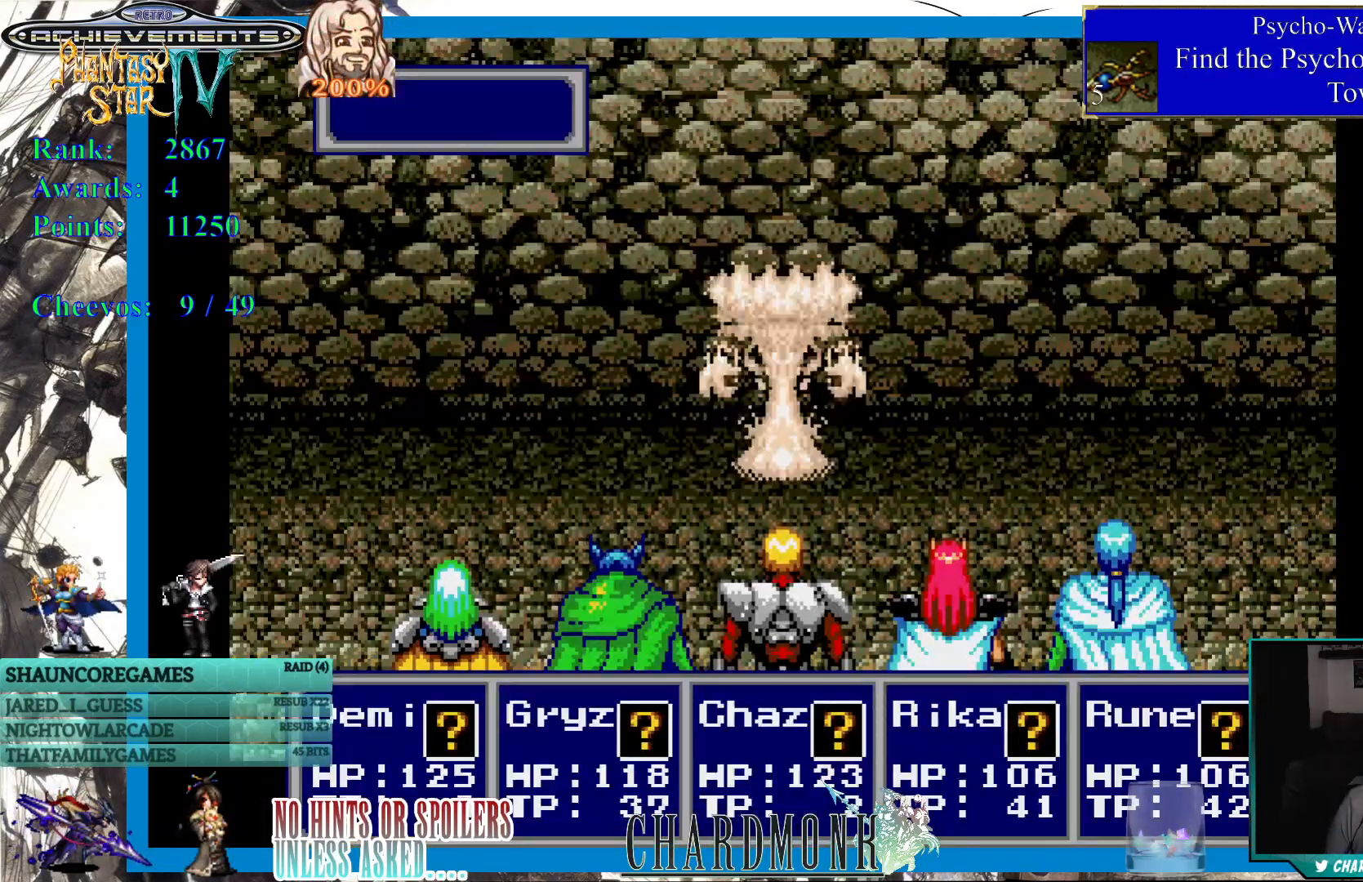
{"buttons": [], "left_stick": "center", "right_stick": "center", "events": []}
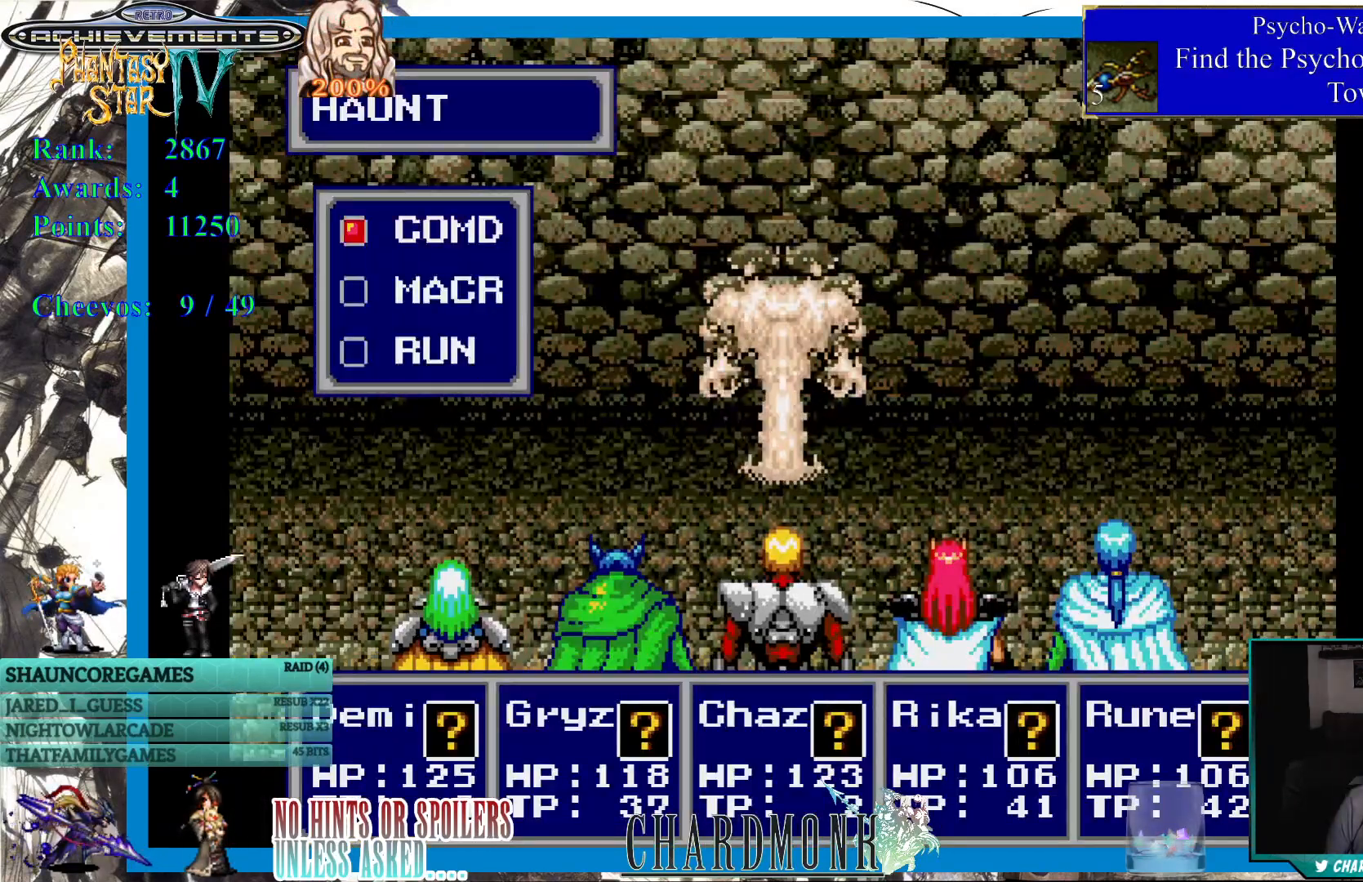
{"buttons": ["CIRCLE"], "left_stick": "center", "right_stick": "center", "events": [[450, "CIRCLE", "down"]]}
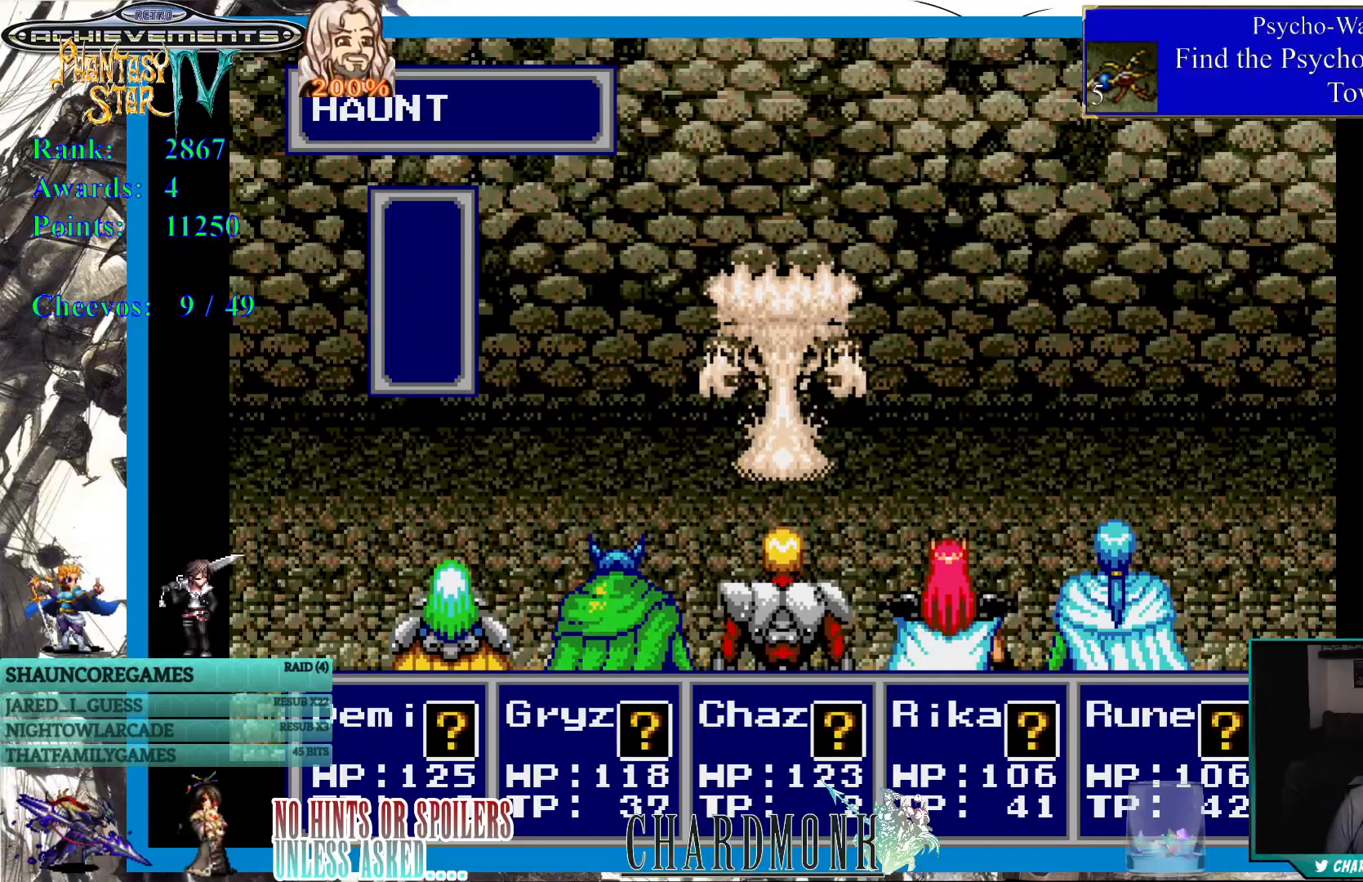
{"buttons": ["CIRCLE"], "left_stick": "center", "right_stick": "center", "events": [[33, "CIRCLE", "up"], [167, "CIRCLE", "down"], [250, "CIRCLE", "up"], [333, "CIRCLE", "down"], [417, "CIRCLE", "up"], [500, "CIRCLE", "down"]]}
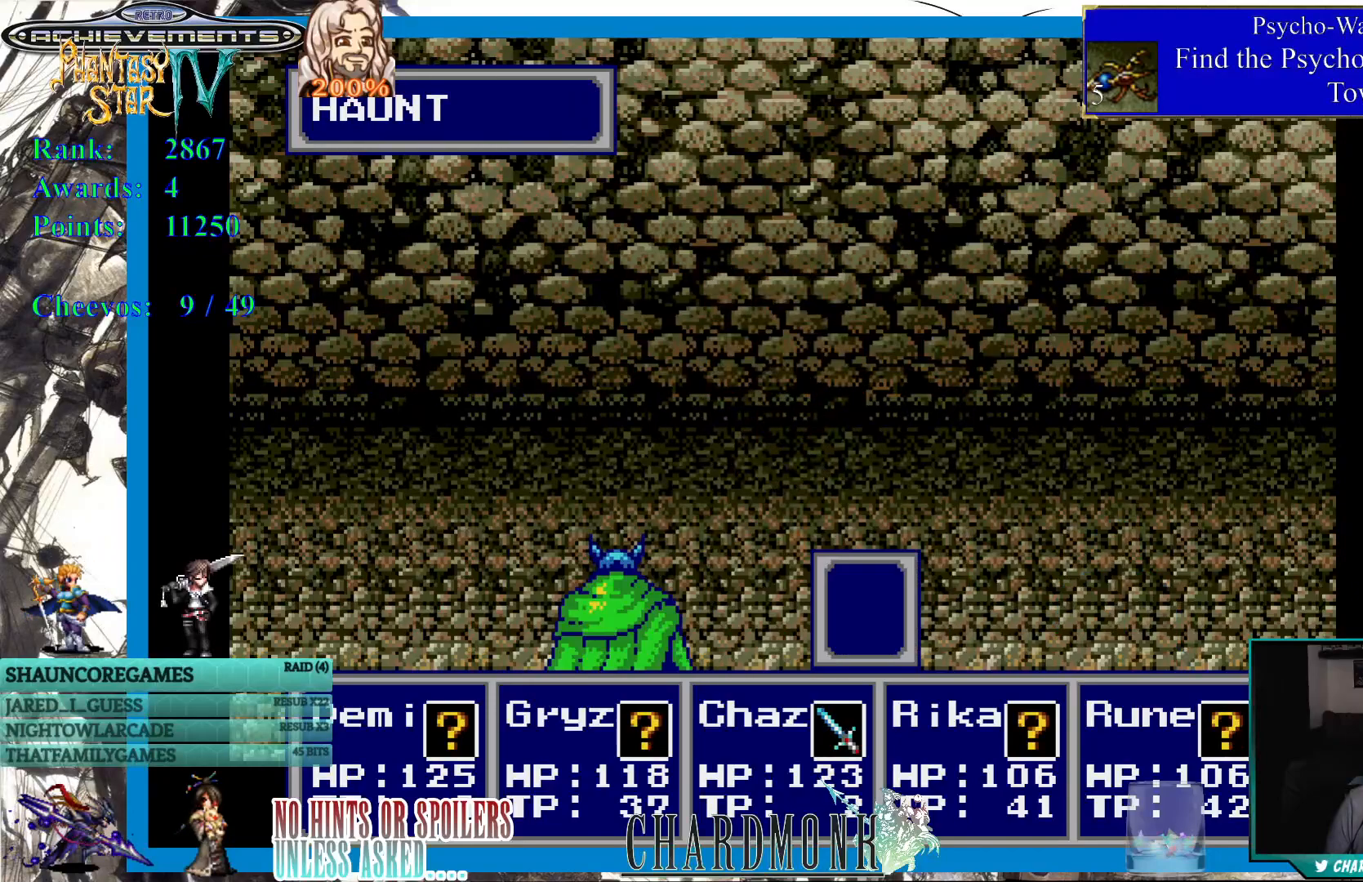
{"buttons": [], "left_stick": "center", "right_stick": "center", "events": [[83, "CIRCLE", "up"], [183, "CIRCLE", "down"], [233, "CIRCLE", "up"], [333, "CIRCLE", "down"], [417, "CIRCLE", "up"]]}
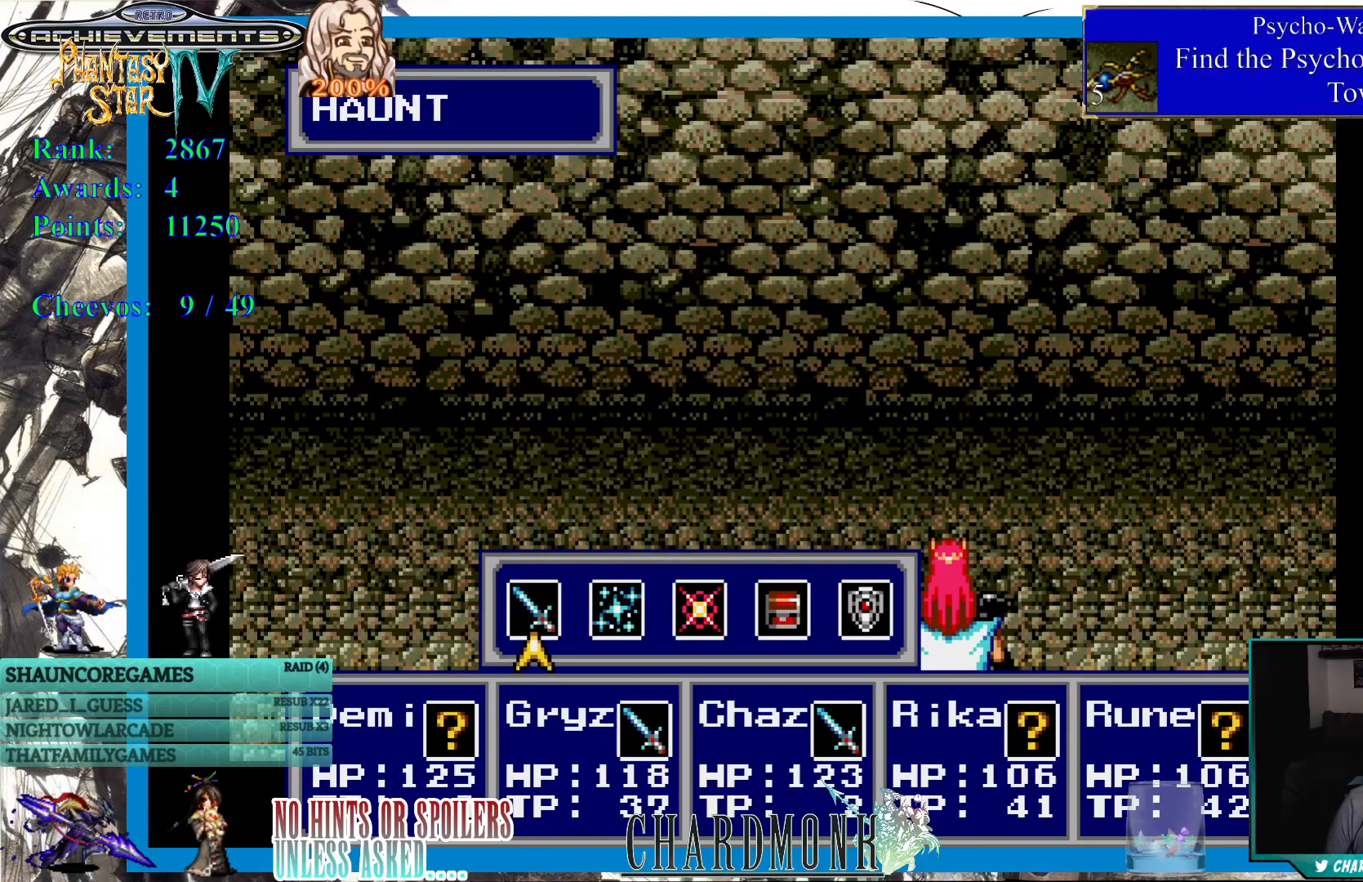
{"buttons": ["CIRCLE"], "left_stick": "center", "right_stick": "center", "events": [[17, "CIRCLE", "down"], [83, "CIRCLE", "up"], [167, "CIRCLE", "down"], [250, "CIRCLE", "up"], [350, "CIRCLE", "down"], [417, "CIRCLE", "up"], [500, "CIRCLE", "down"]]}
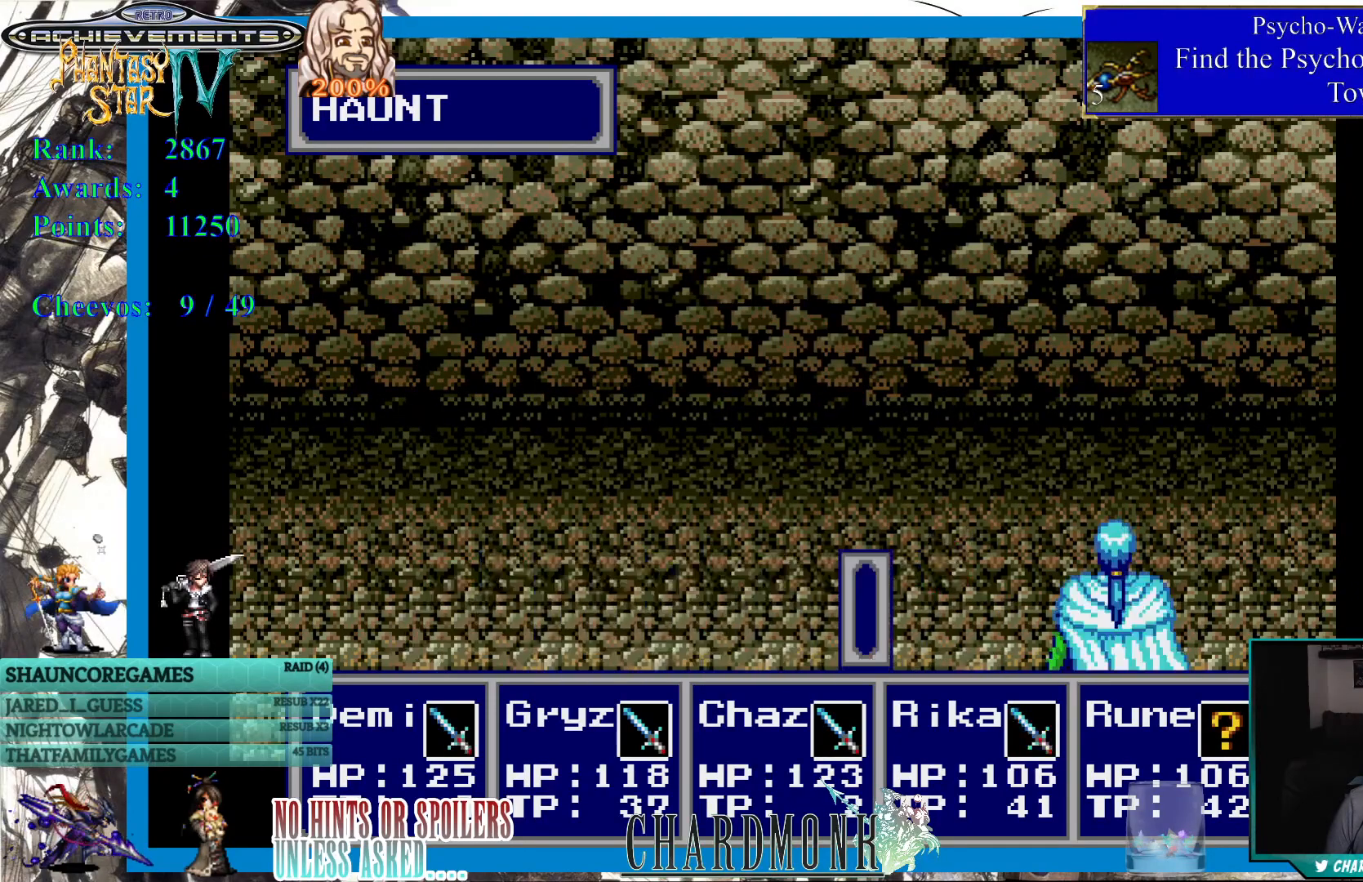
{"buttons": [], "left_stick": "center", "right_stick": "center", "events": [[83, "CIRCLE", "up"], [167, "CIRCLE", "down"], [250, "CIRCLE", "up"], [350, "CIRCLE", "down"], [433, "CIRCLE", "up"]]}
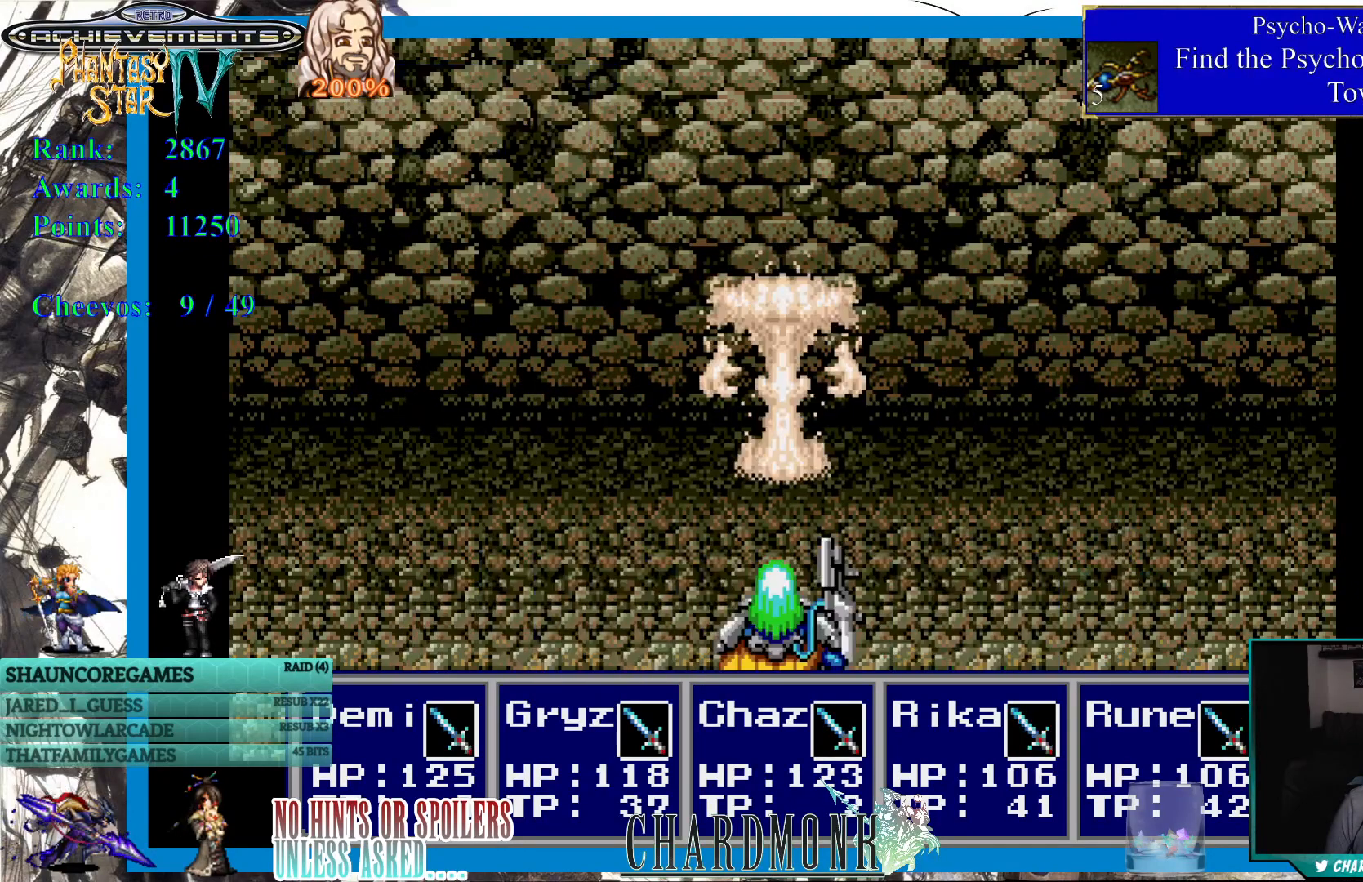
{"buttons": [], "left_stick": "center", "right_stick": "center", "events": [[17, "CIRCLE", "down"], [83, "CIRCLE", "up"]]}